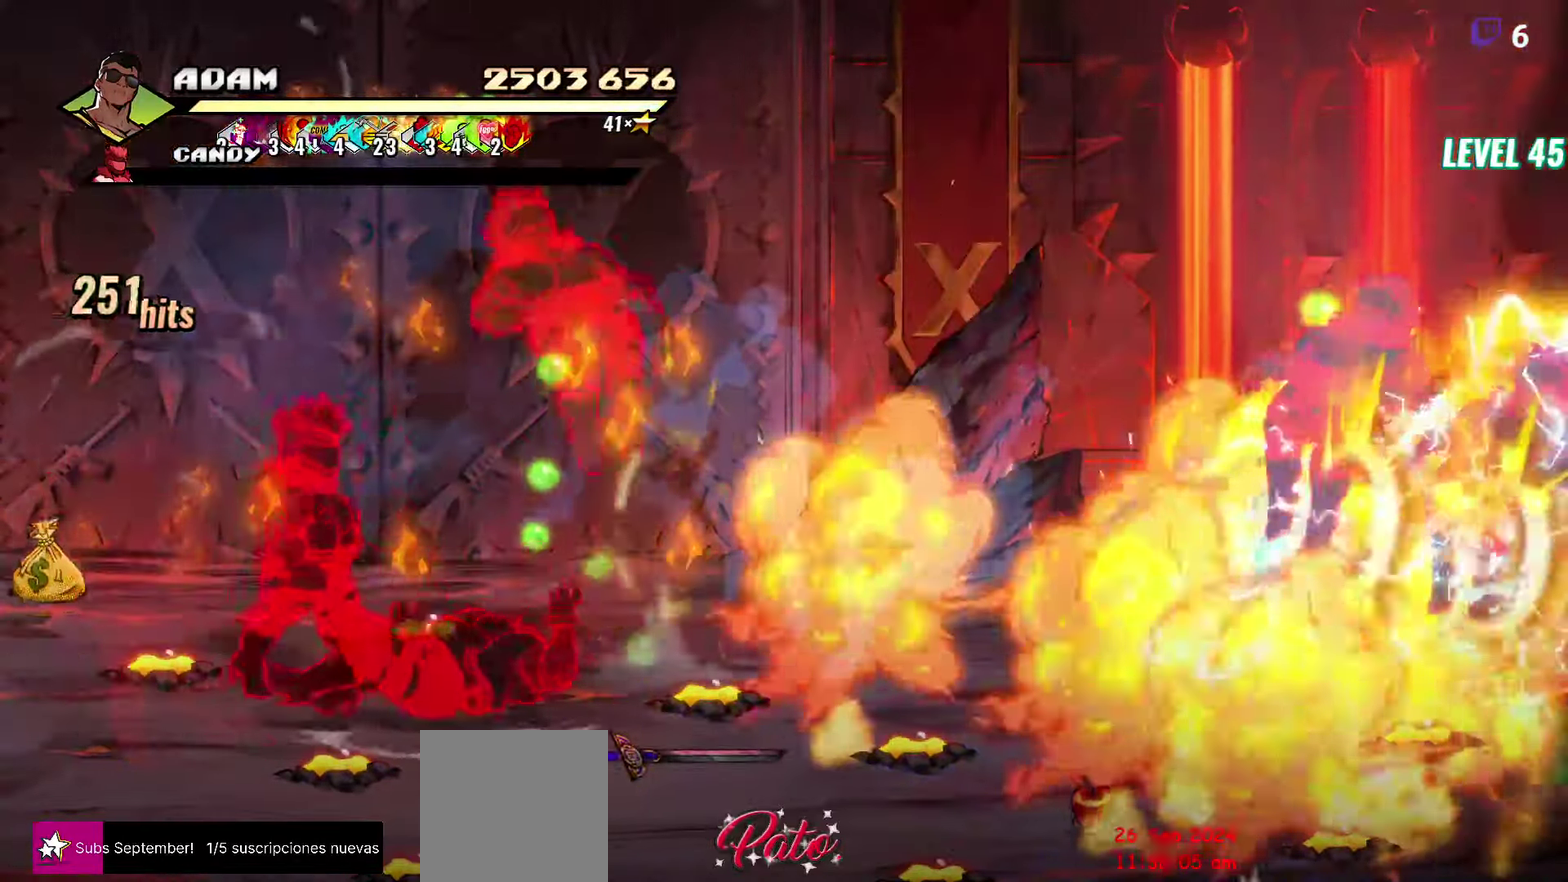
Gameplay with a controller (Xbox layout); each line is a JSON object with the inputs held at the frame after it. "events" lists button and stick changes between this image and that frame as [ms after this image, input, new state], when the widget could be followed in between. Not read: L3 R3 left_stick right_stick.
{"buttons": ["DPAD_DOWN", "DPAD_RIGHT"], "events": [[100, "Y", "up"], [383, "DPAD_DOWN", "down"], [500, "DPAD_RIGHT", "down"]]}
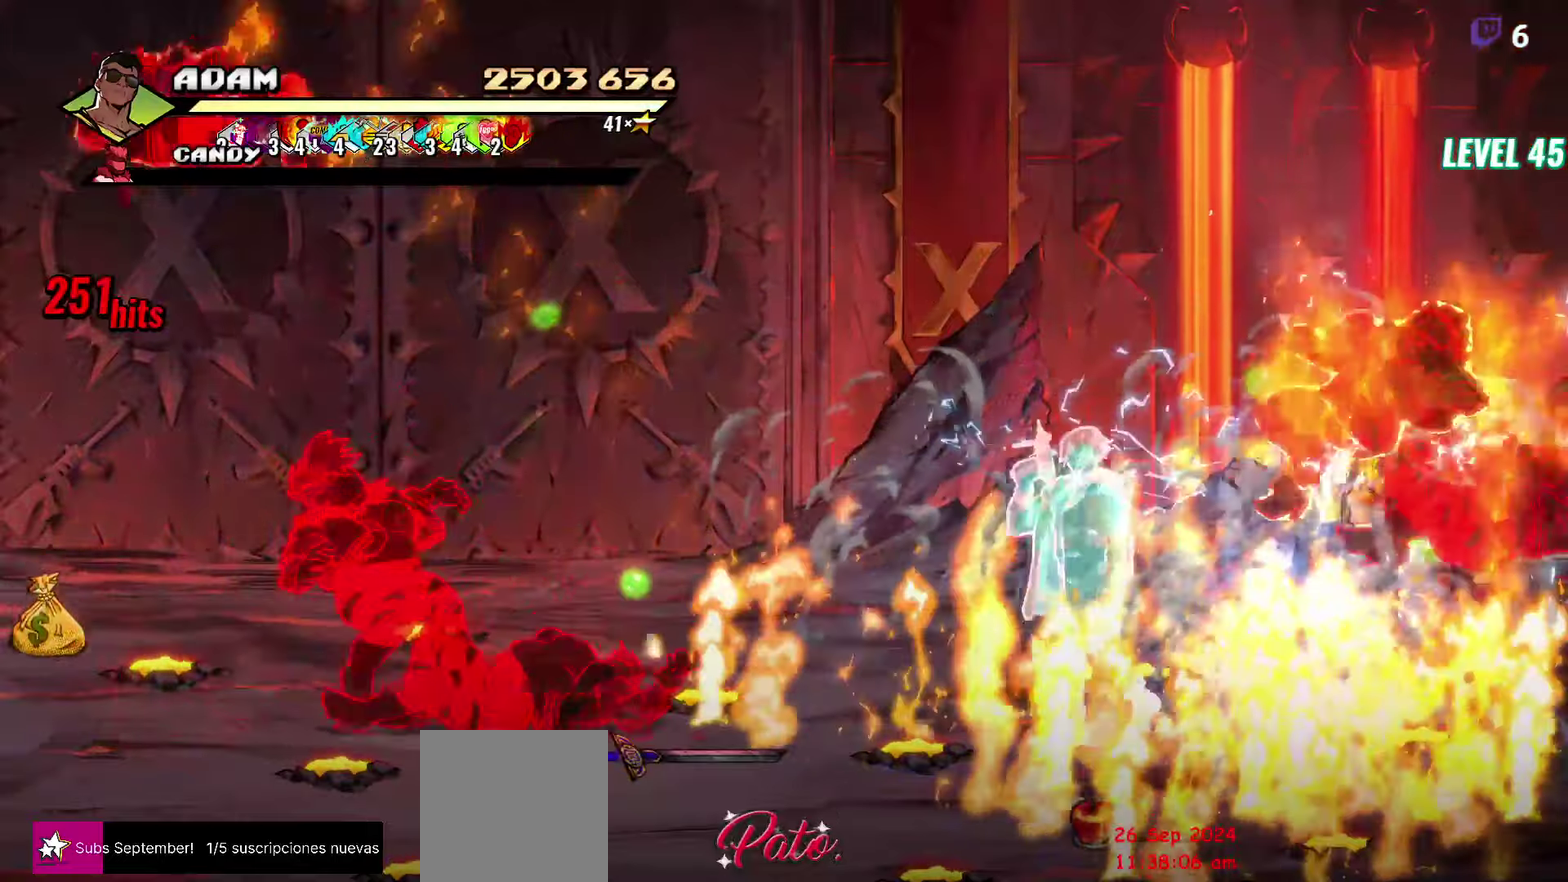
{"buttons": [], "events": [[50, "A", "down"], [133, "A", "up"], [166, "L1", "down"], [183, "DPAD_DOWN", "up"], [300, "DPAD_RIGHT", "up"], [300, "L1", "up"]]}
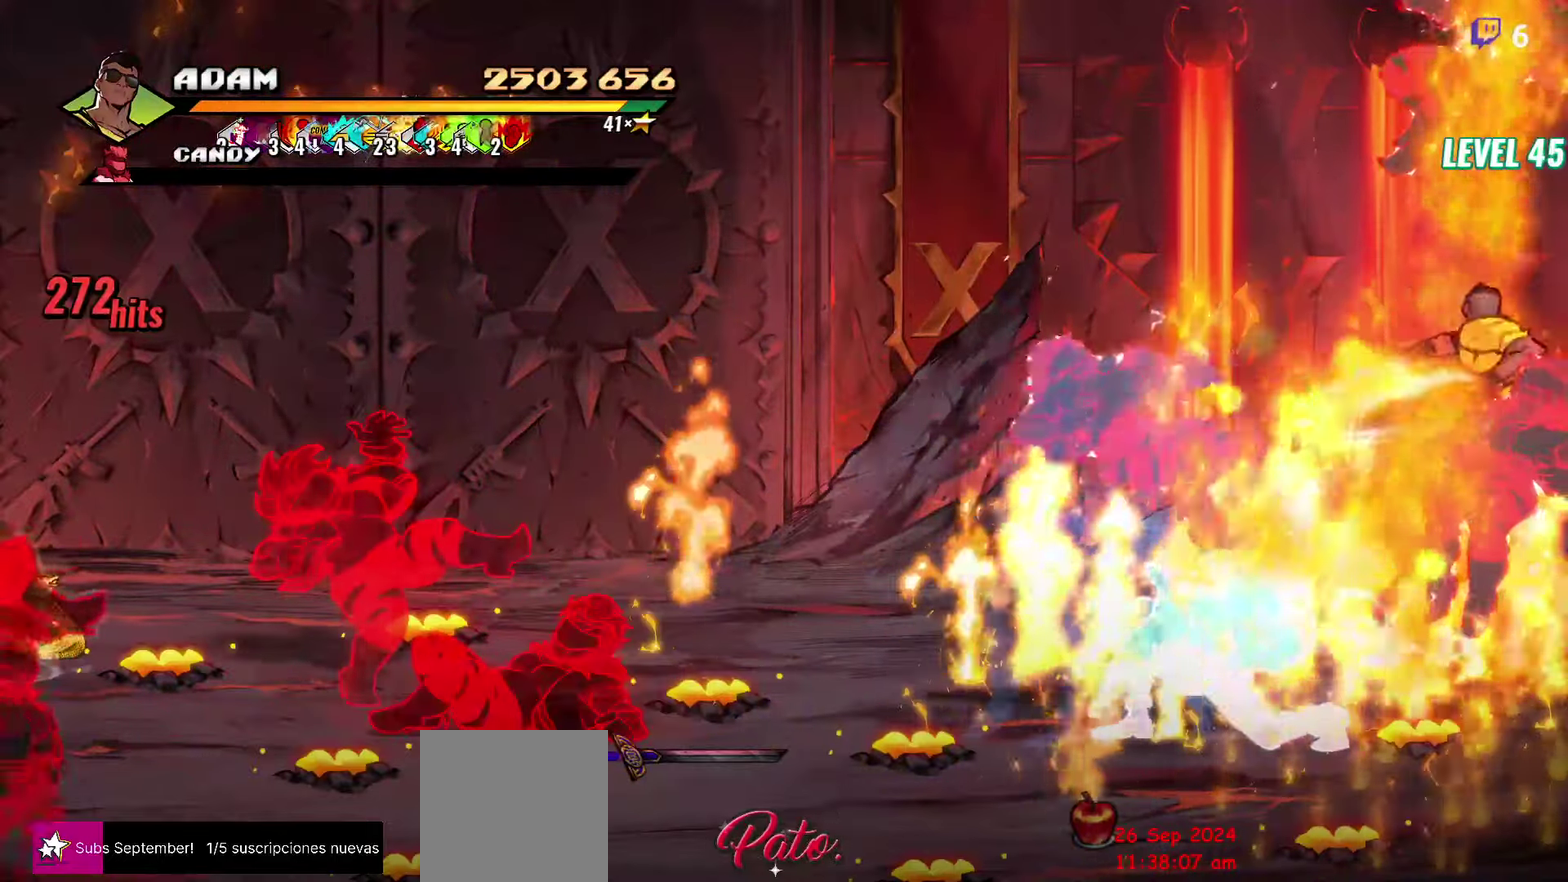
{"buttons": [], "events": []}
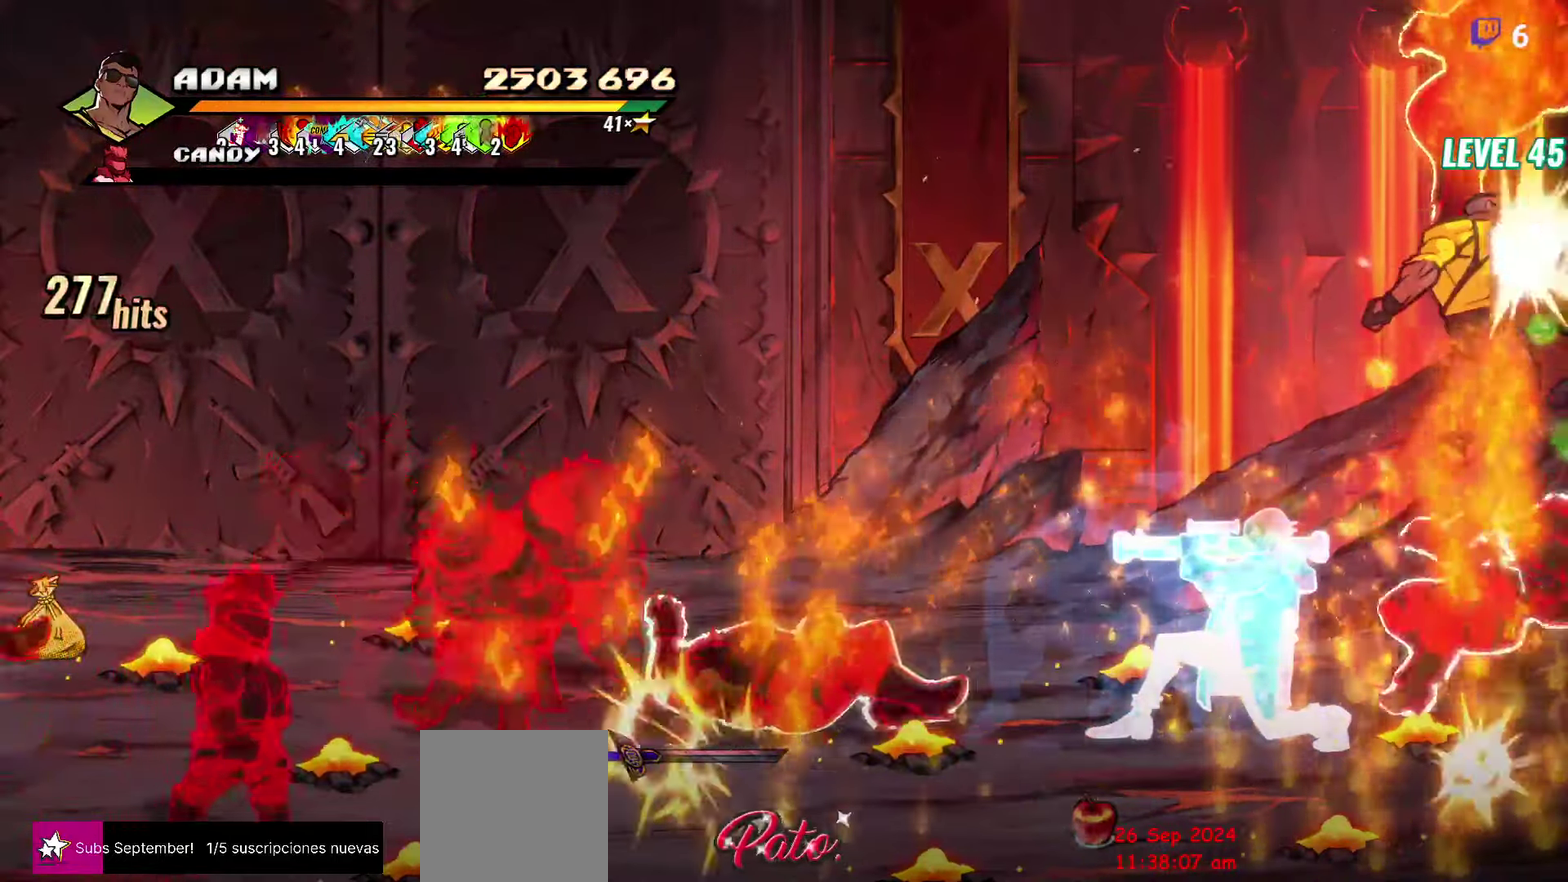
{"buttons": ["Y"], "events": [[83, "DPAD_RIGHT", "down"], [116, "DPAD_RIGHT", "up"], [350, "DPAD_RIGHT", "down"], [400, "DPAD_RIGHT", "up"], [433, "DPAD_RIGHT", "down"], [500, "DPAD_RIGHT", "up"], [500, "Y", "down"]]}
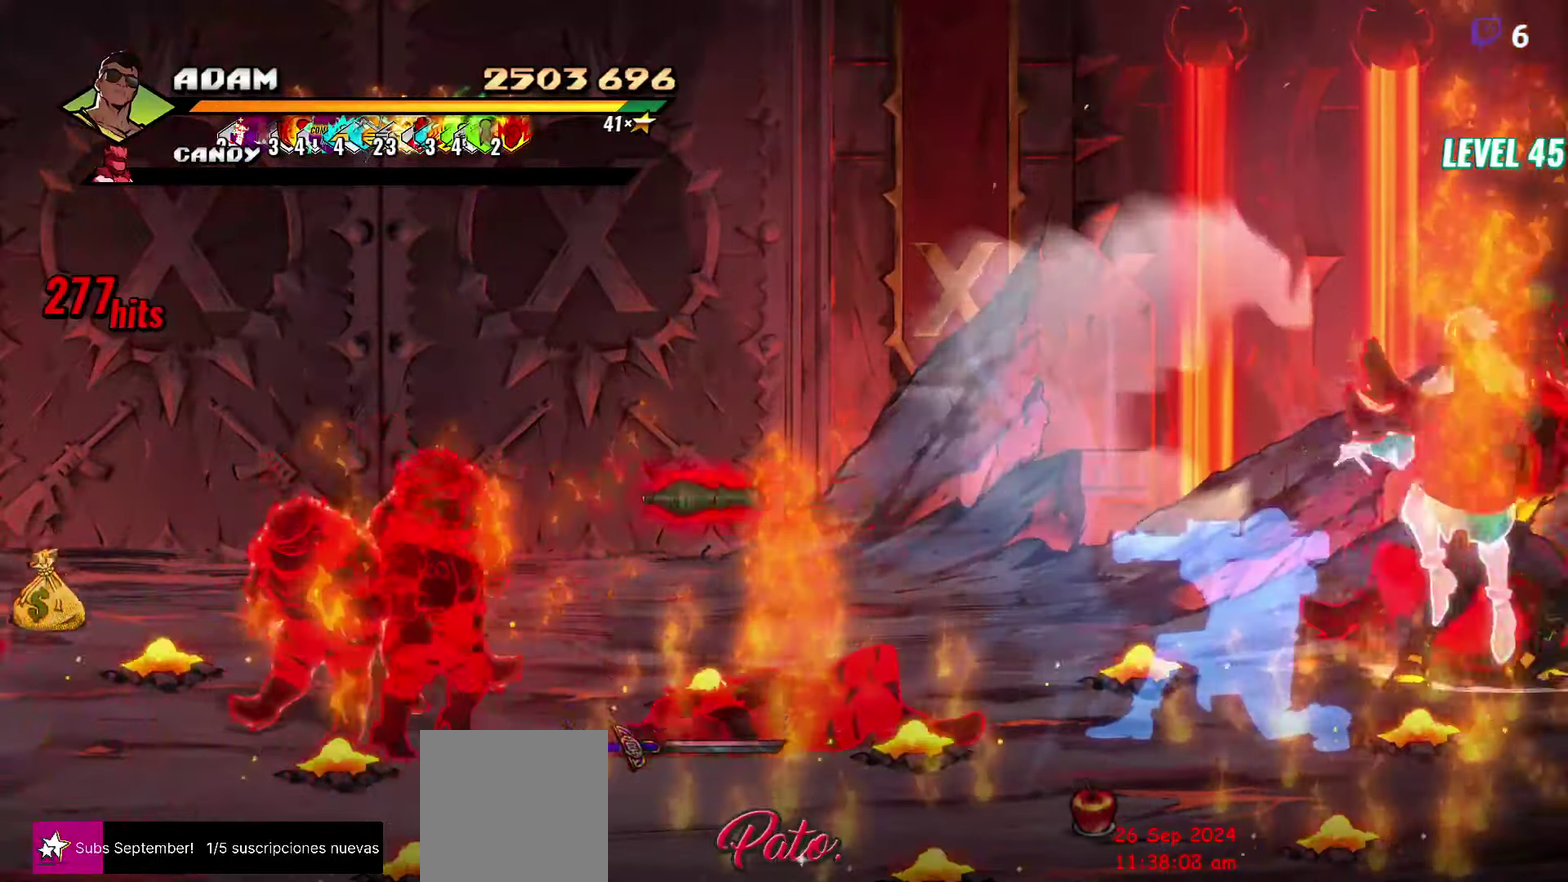
{"buttons": [], "events": [[33, "DPAD_RIGHT", "down"], [100, "Y", "up"], [133, "DPAD_RIGHT", "up"], [150, "Y", "down"], [233, "Y", "up"], [300, "L1", "down"], [416, "L1", "up"]]}
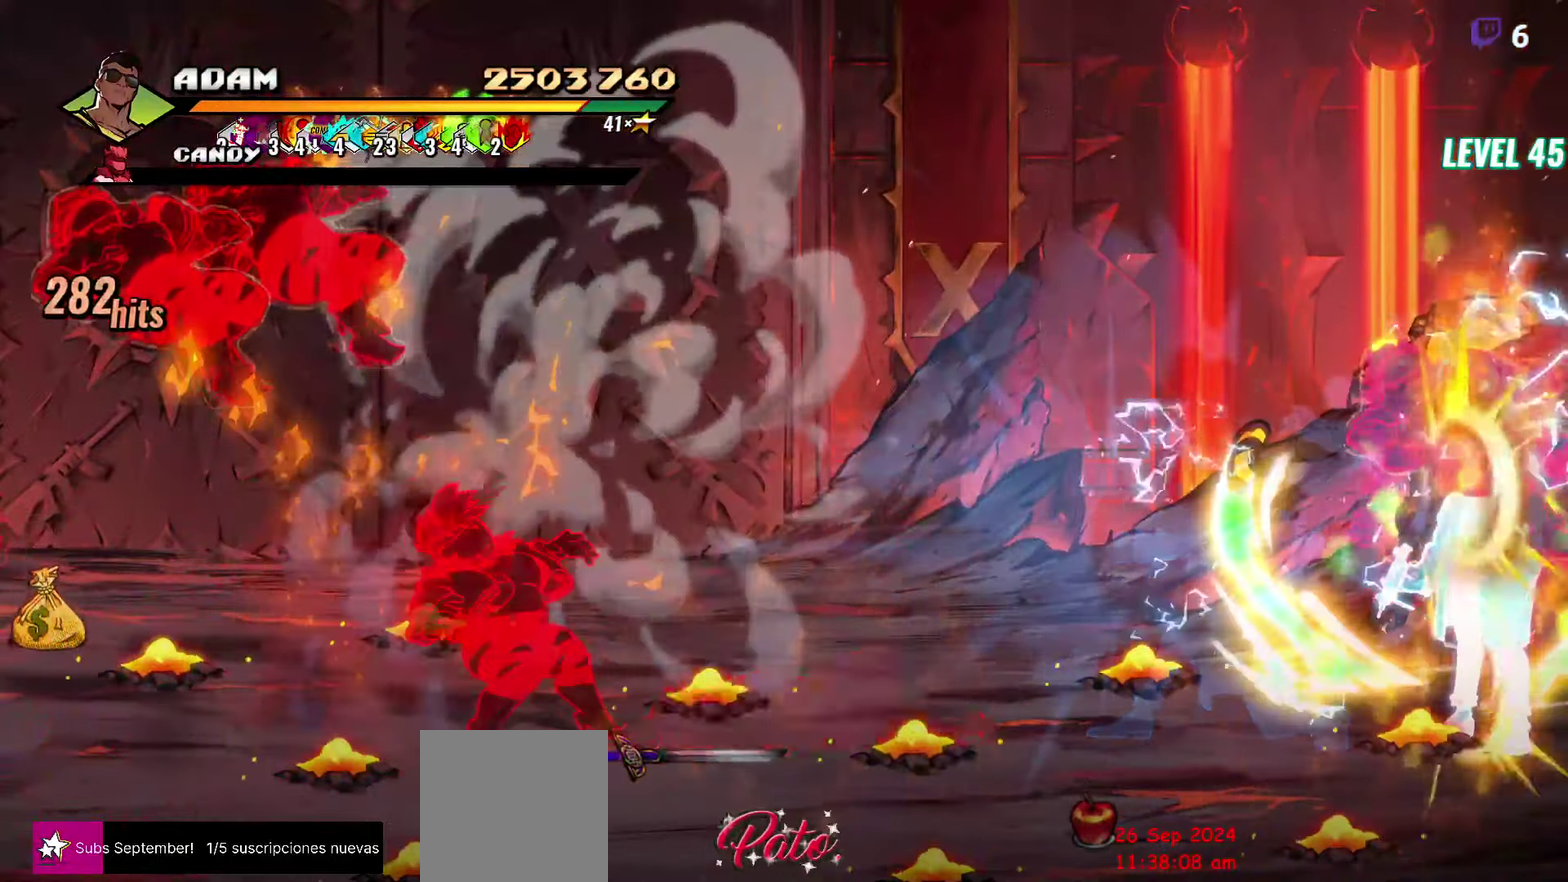
{"buttons": [], "events": [[166, "Y", "down"], [250, "Y", "up"]]}
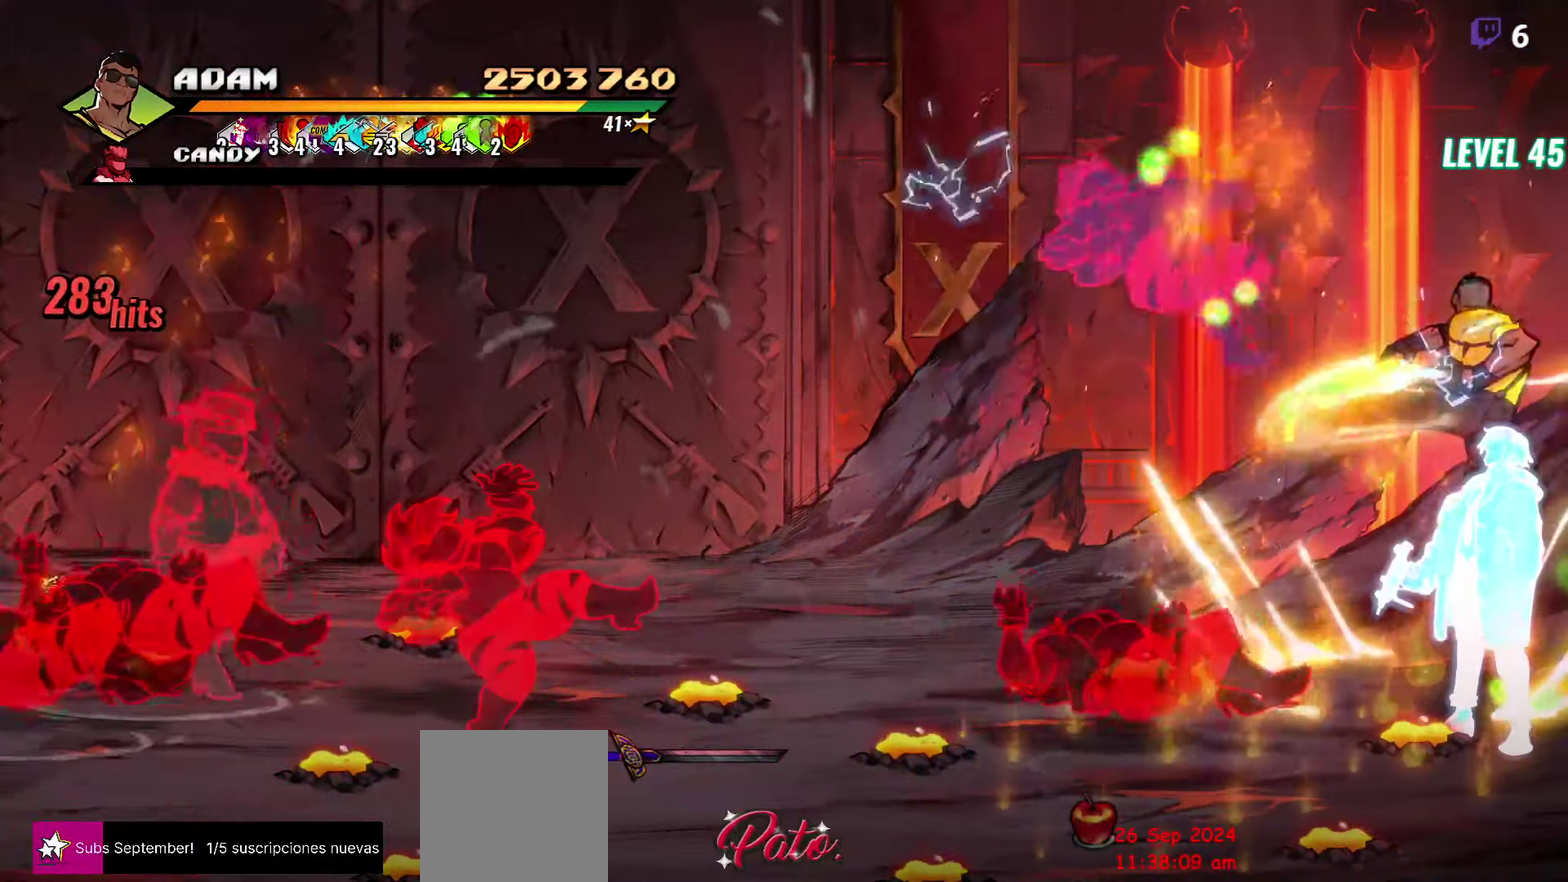
{"buttons": [], "events": [[66, "DPAD_LEFT", "down"], [133, "DPAD_LEFT", "up"], [183, "DPAD_LEFT", "down"], [316, "Y", "down"], [416, "DPAD_LEFT", "up"], [450, "Y", "up"]]}
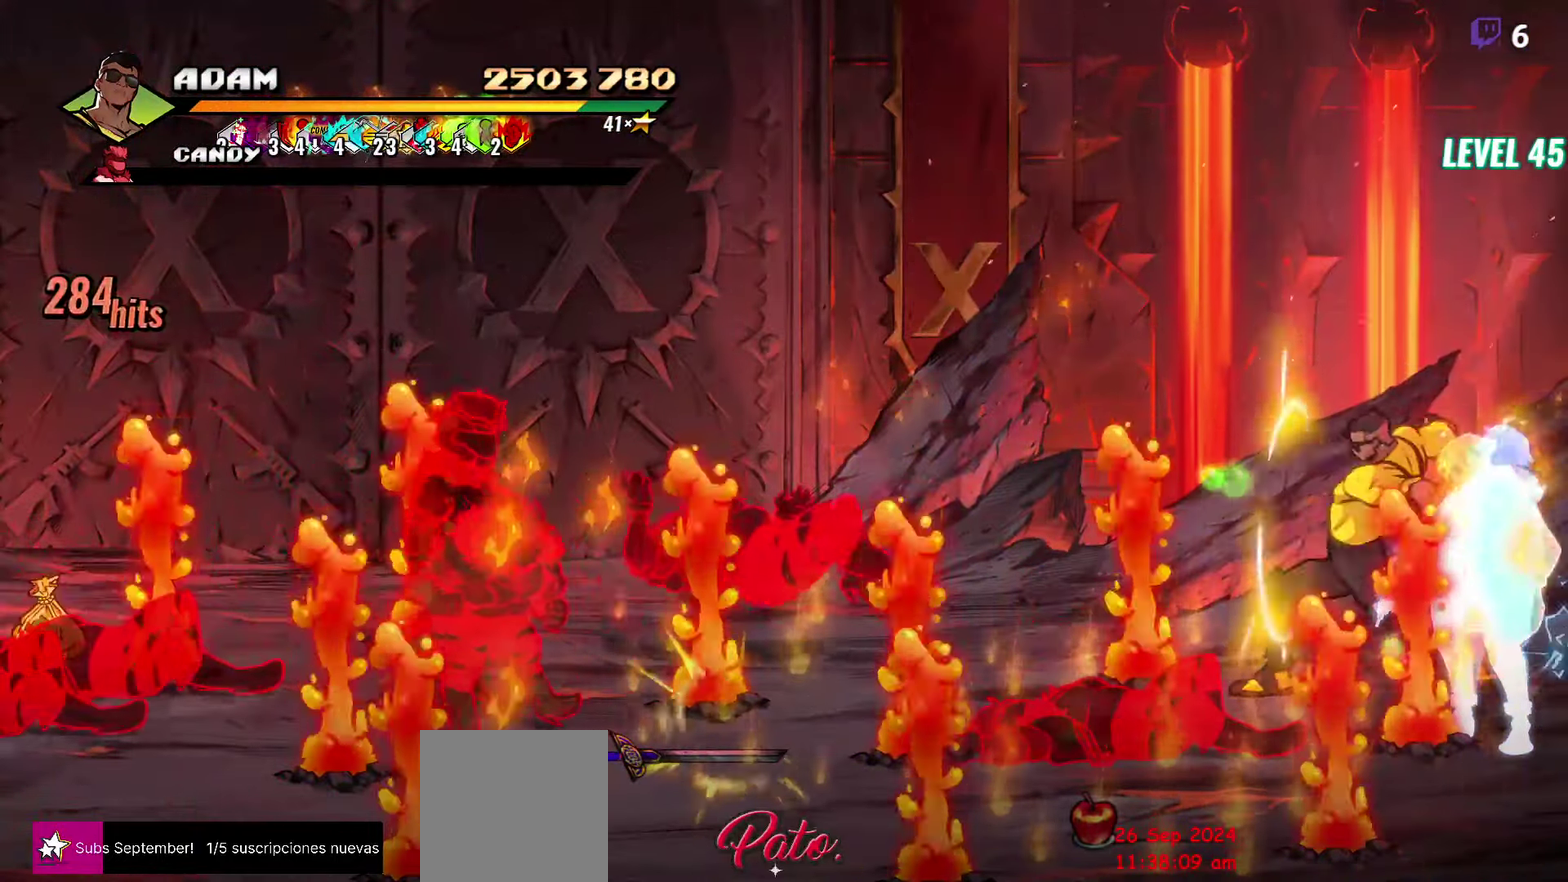
{"buttons": [], "events": [[83, "L1", "down"], [200, "L1", "up"], [300, "Y", "down"], [416, "Y", "up"]]}
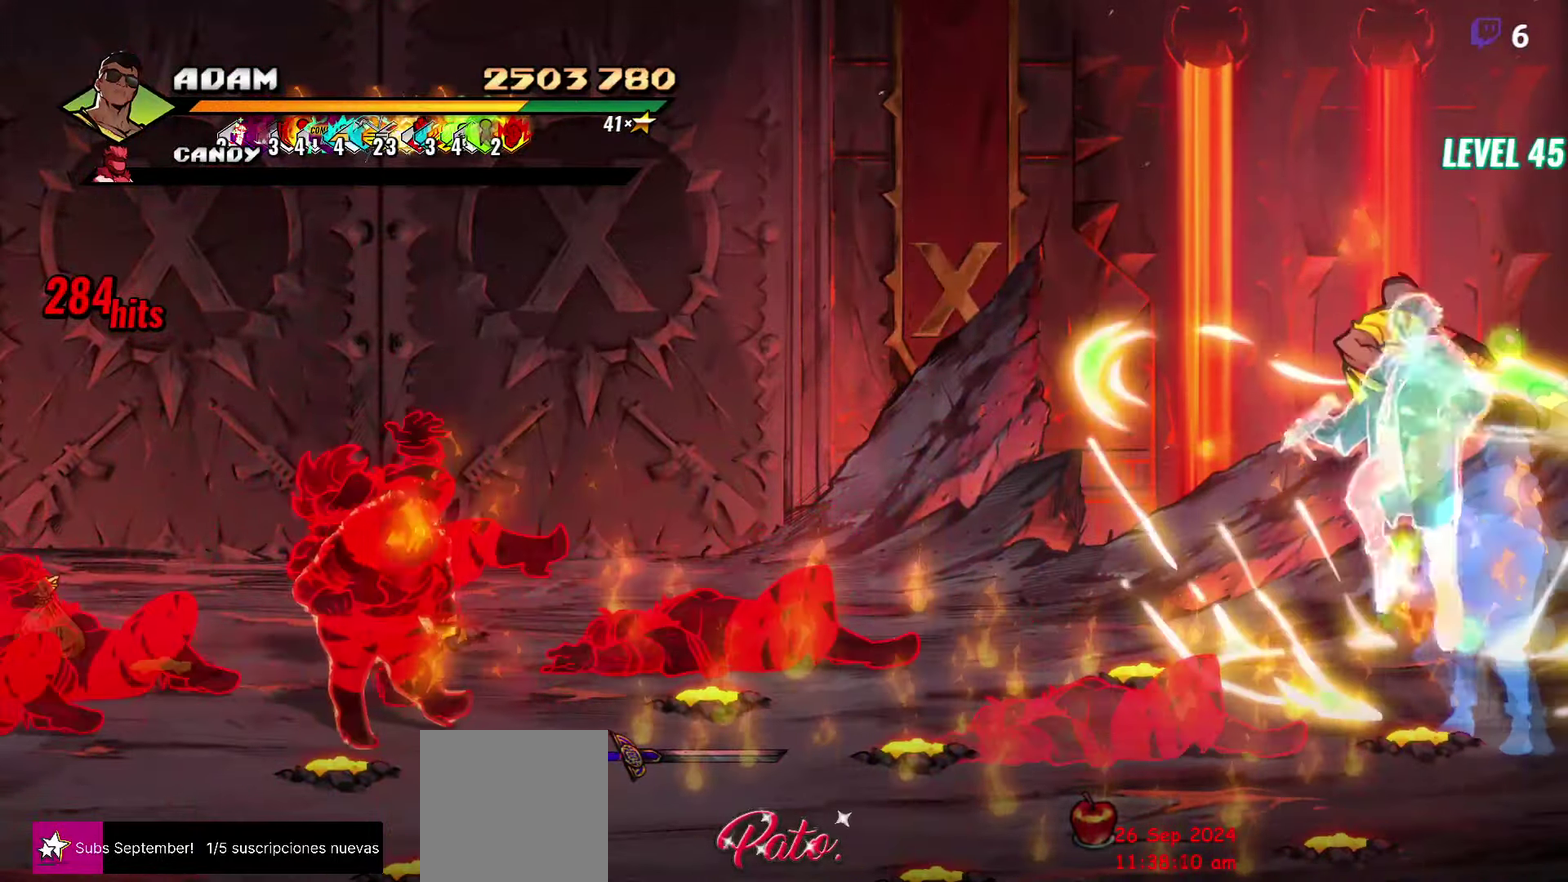
{"buttons": ["A", "DPAD_LEFT"], "events": [[166, "DPAD_LEFT", "down"], [300, "DPAD_DOWN", "down"], [466, "DPAD_DOWN", "up"], [483, "A", "down"]]}
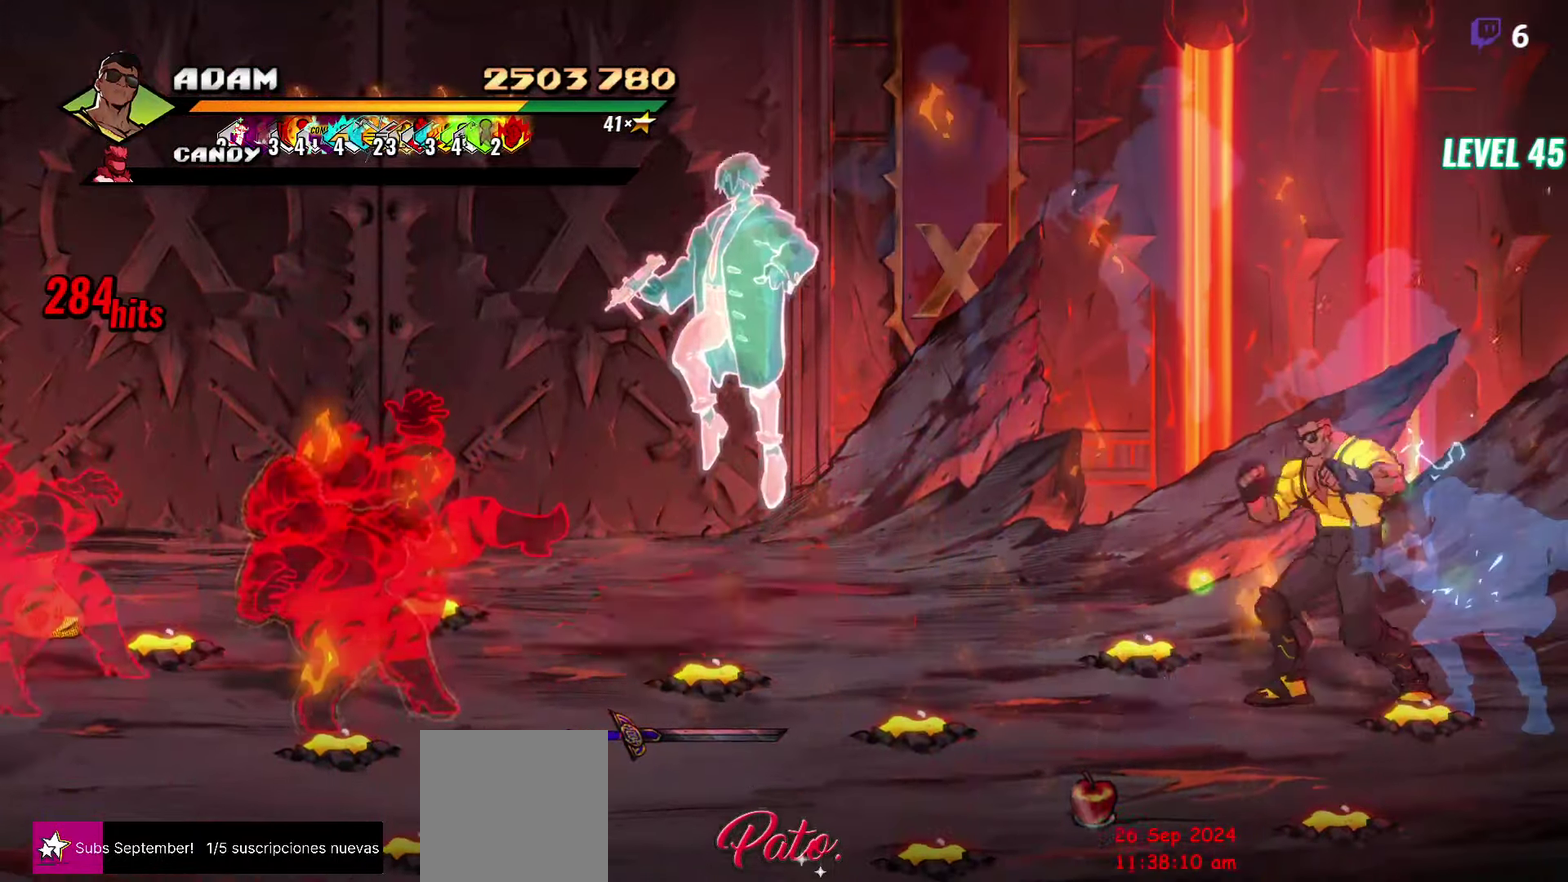
{"buttons": [], "events": [[83, "L1", "down"], [100, "A", "up"], [150, "DPAD_LEFT", "up"], [200, "L1", "up"], [366, "L1", "down"], [483, "L1", "up"]]}
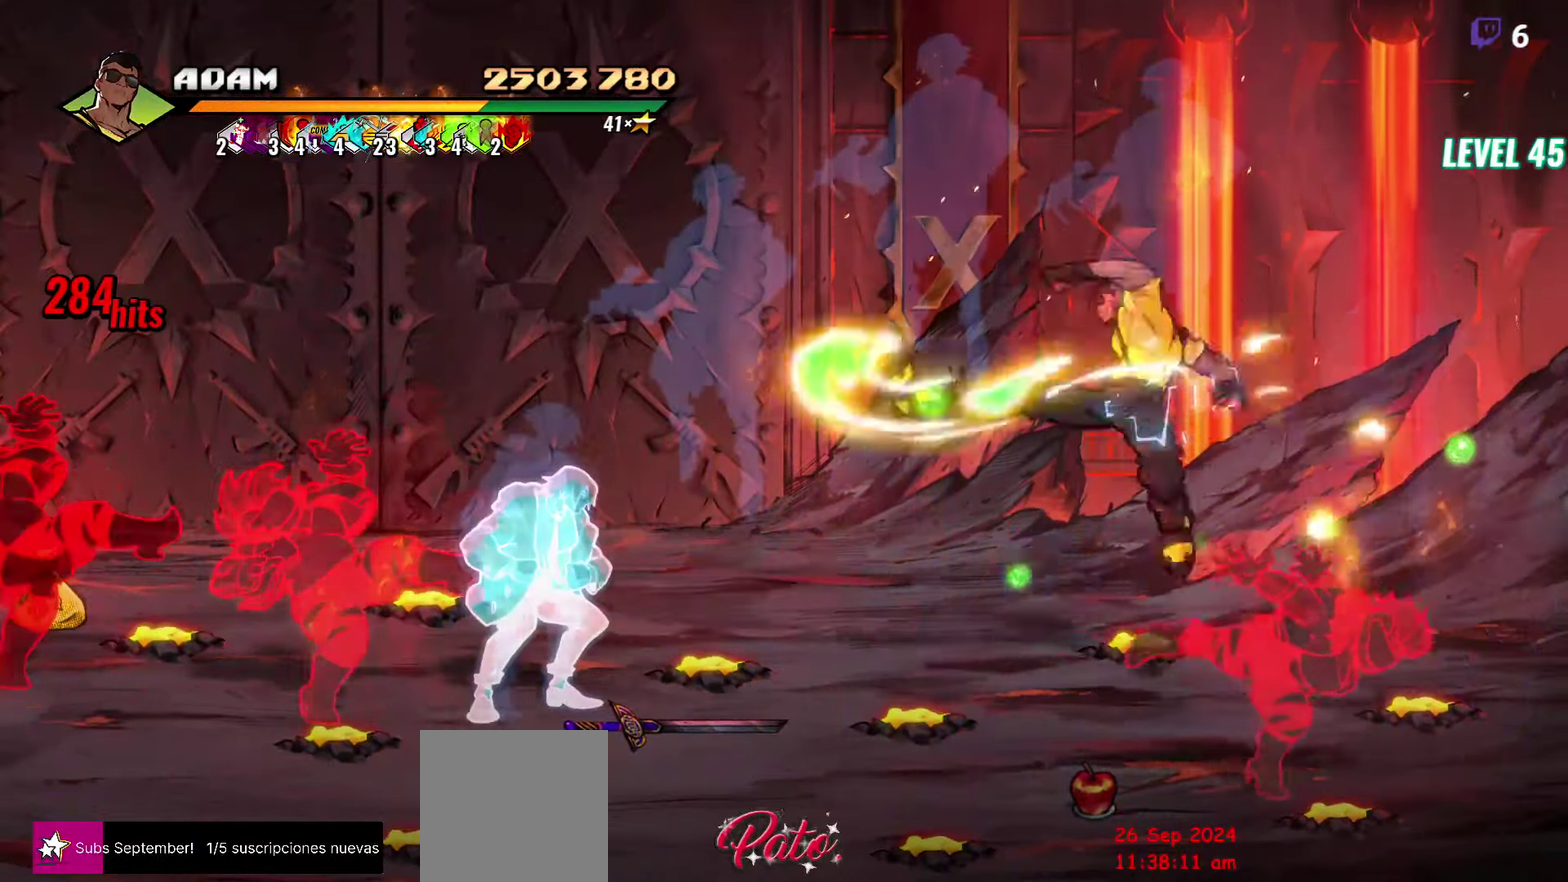
{"buttons": ["R2"], "events": [[33, "L1", "down"], [317, "L1", "up"], [367, "L1", "down"], [433, "L1", "up"], [450, "R2", "down"]]}
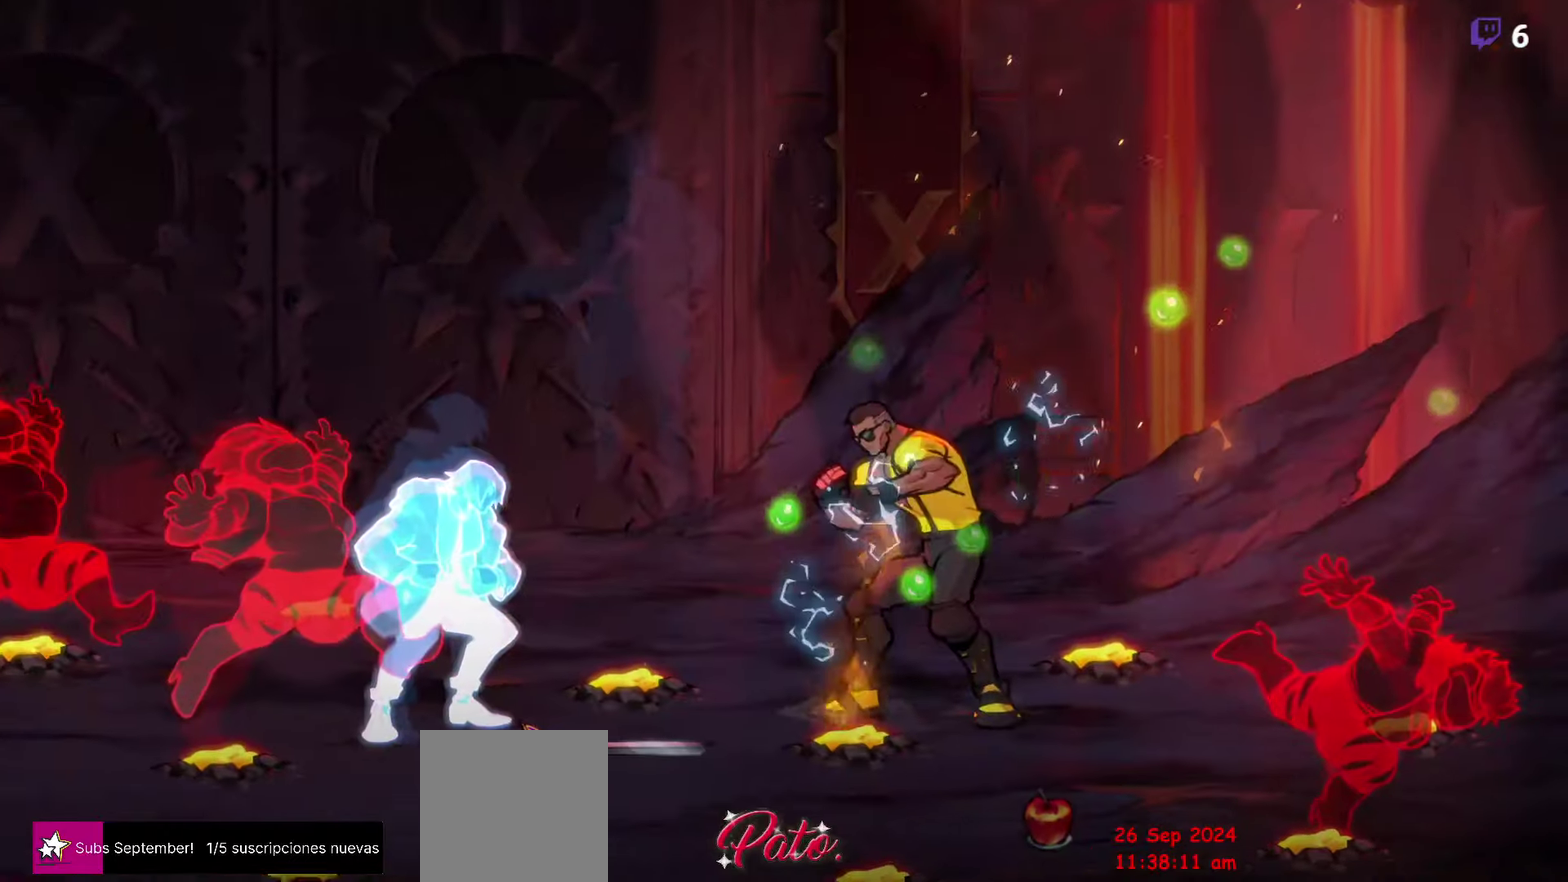
{"buttons": [], "events": [[67, "R2", "up"]]}
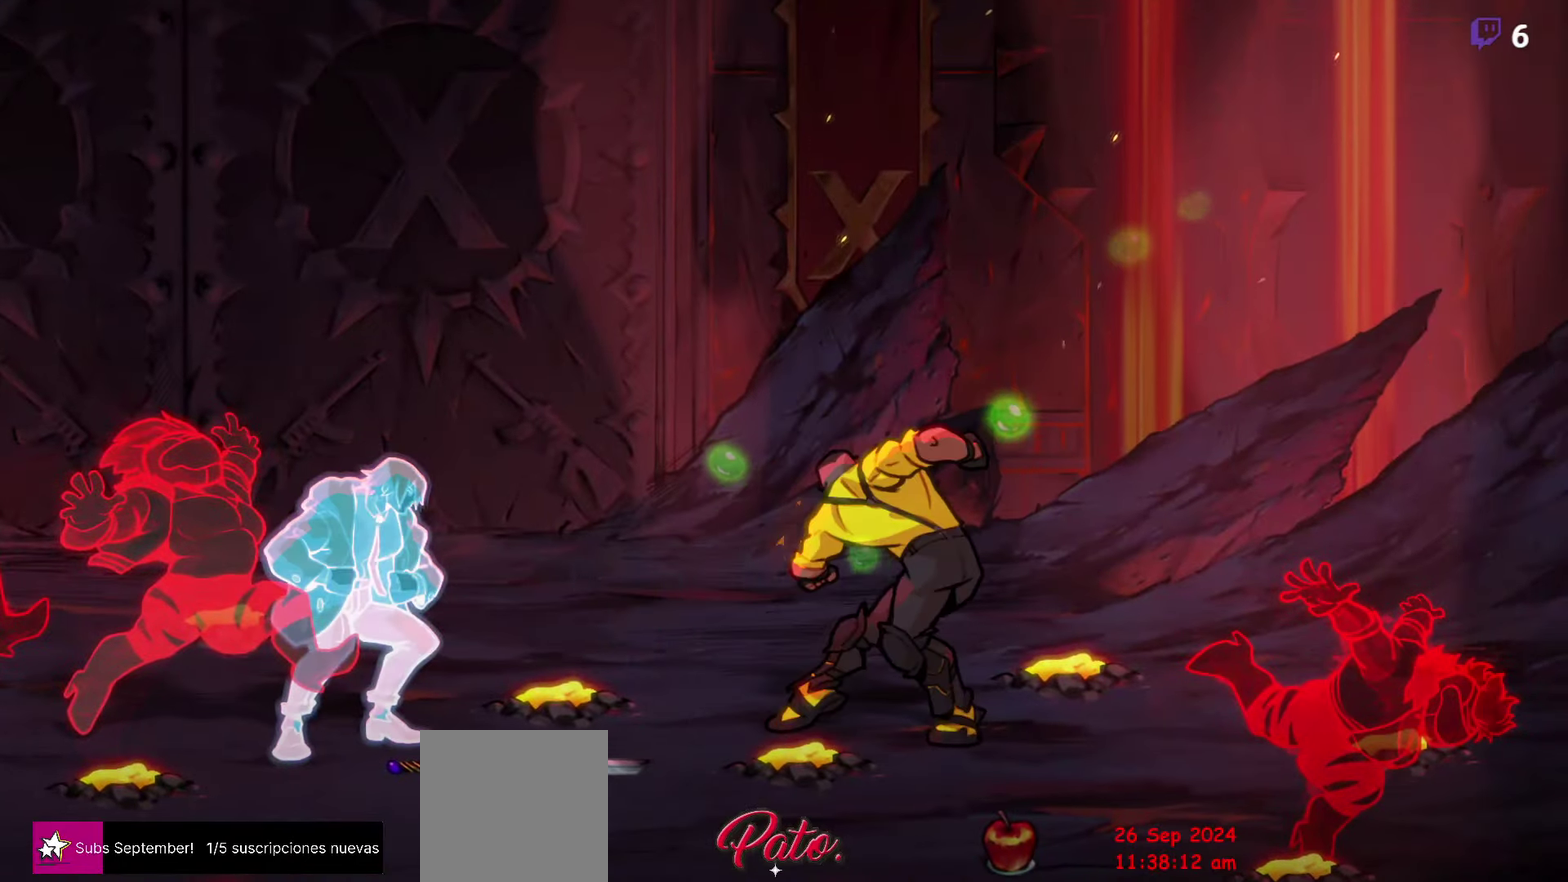
{"buttons": [], "events": []}
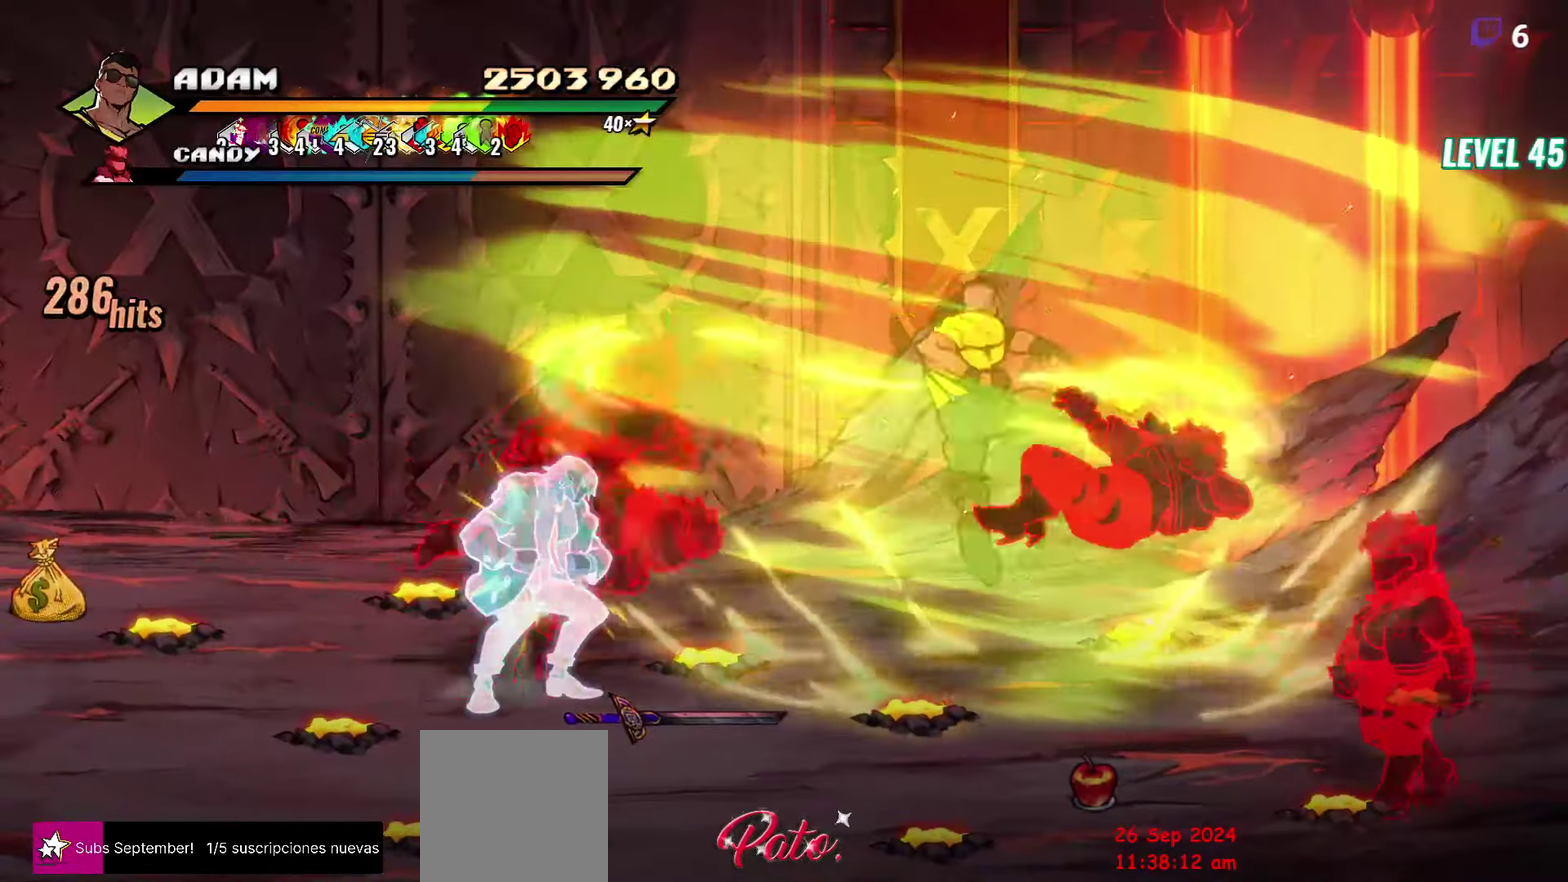
{"buttons": ["DPAD_RIGHT"], "events": [[400, "DPAD_RIGHT", "down"]]}
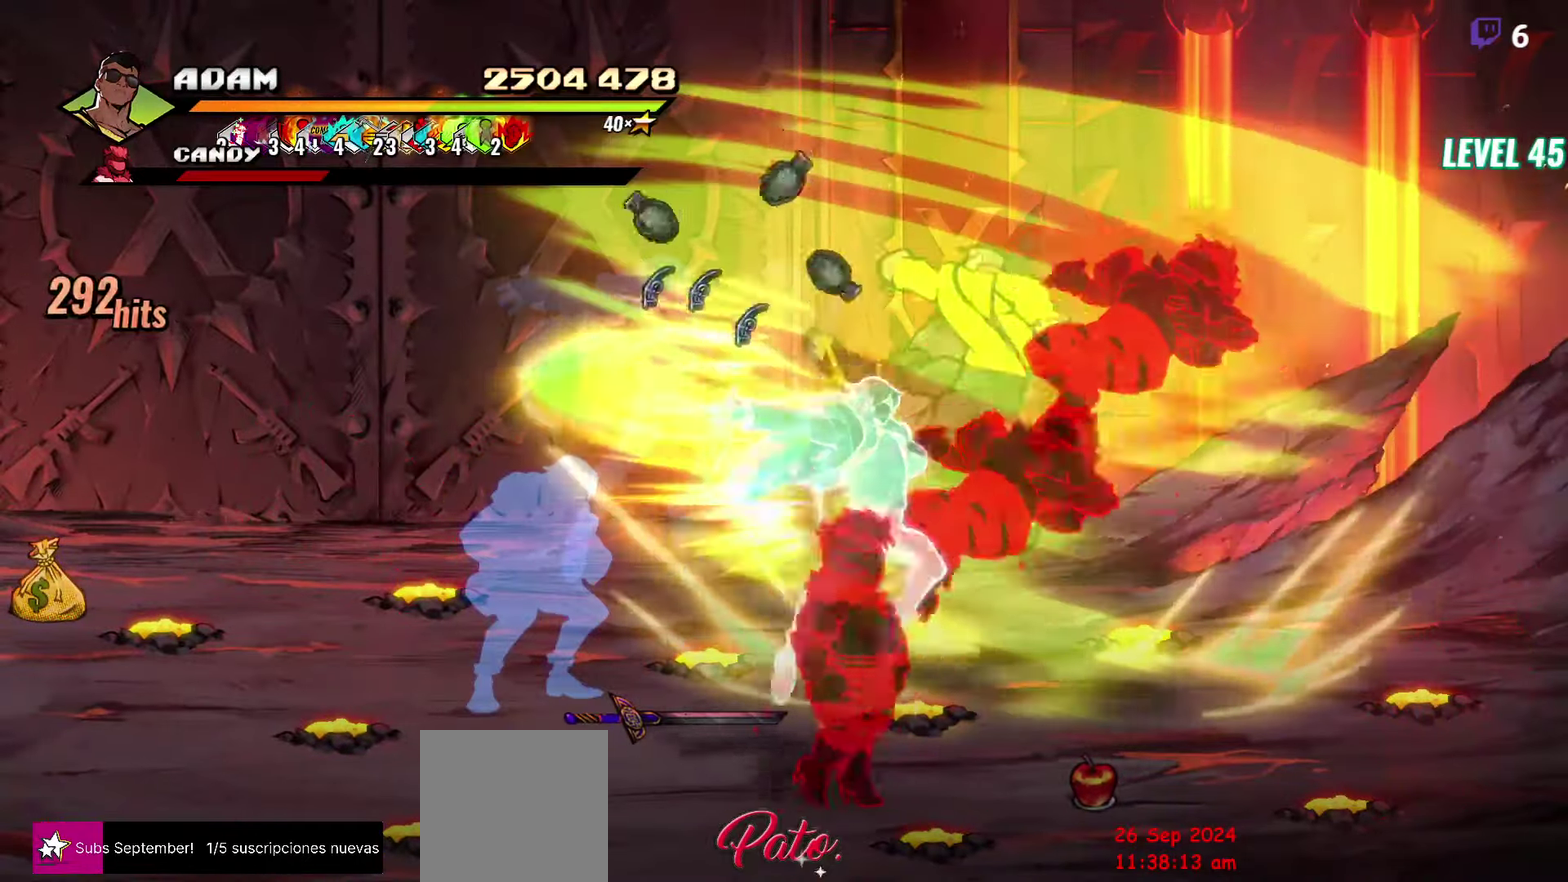
{"buttons": ["DPAD_DOWN"], "events": [[167, "DPAD_RIGHT", "up"], [483, "DPAD_DOWN", "down"]]}
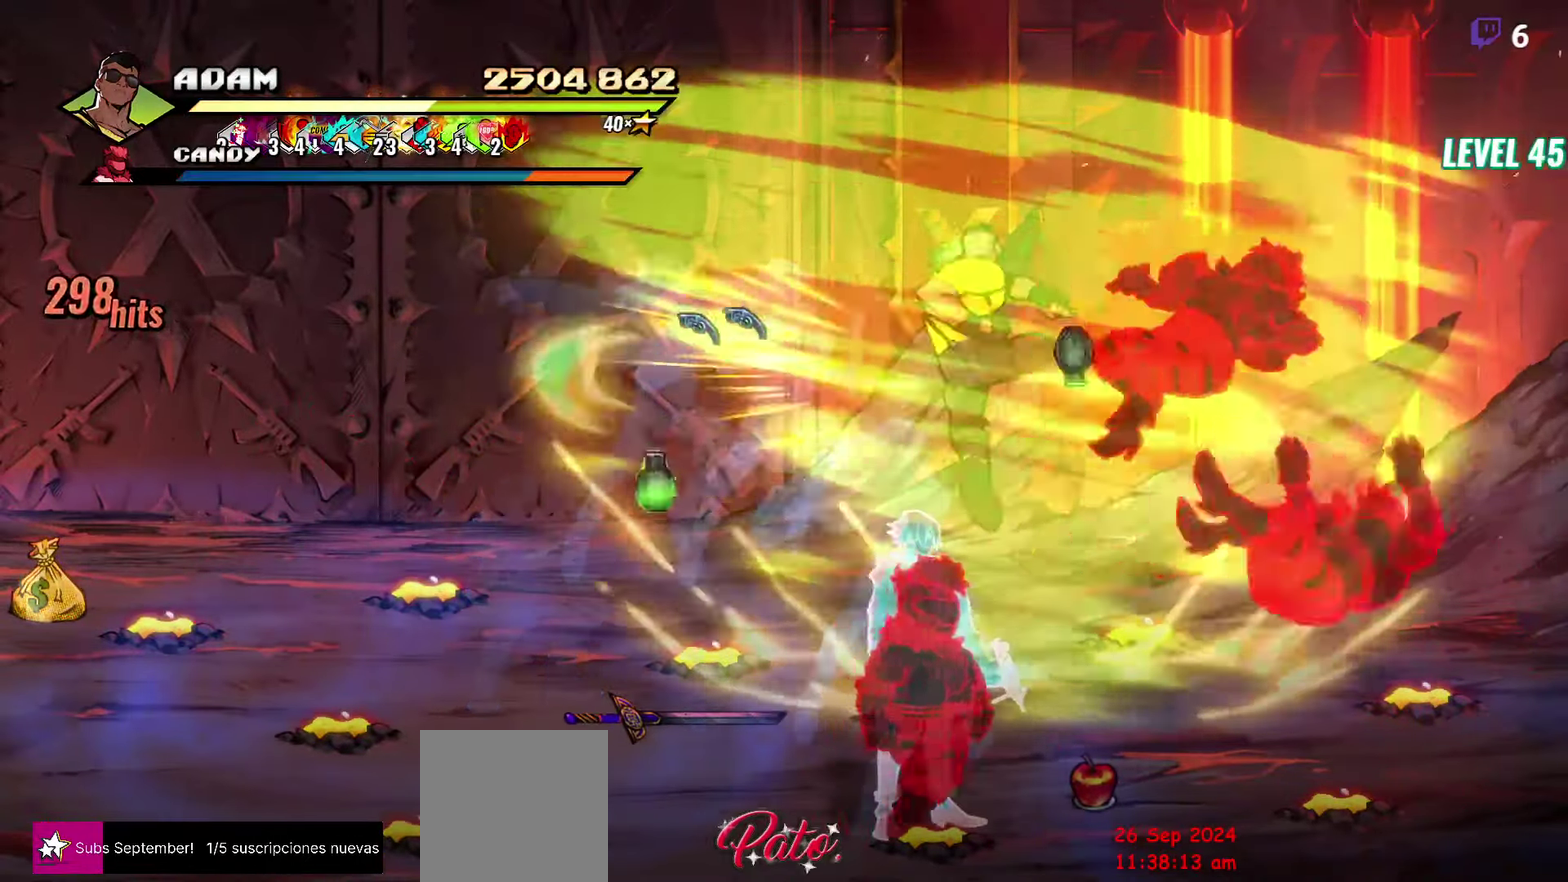
{"buttons": ["Y", "DPAD_DOWN"], "events": [[467, "Y", "down"]]}
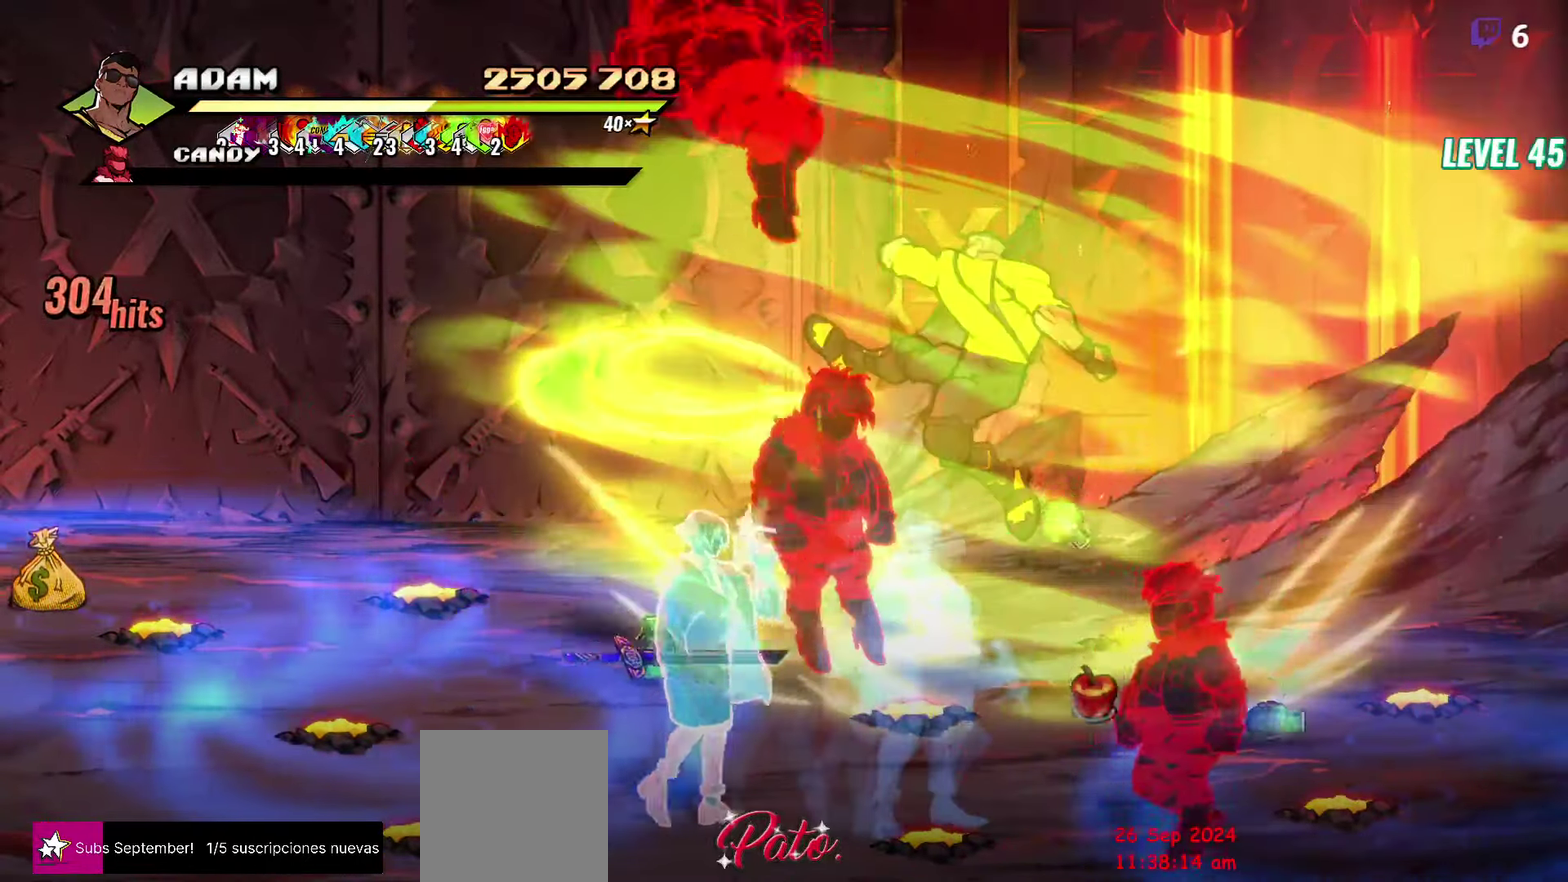
{"buttons": ["DPAD_RIGHT"], "events": [[83, "DPAD_DOWN", "up"], [100, "Y", "up"], [367, "DPAD_RIGHT", "down"]]}
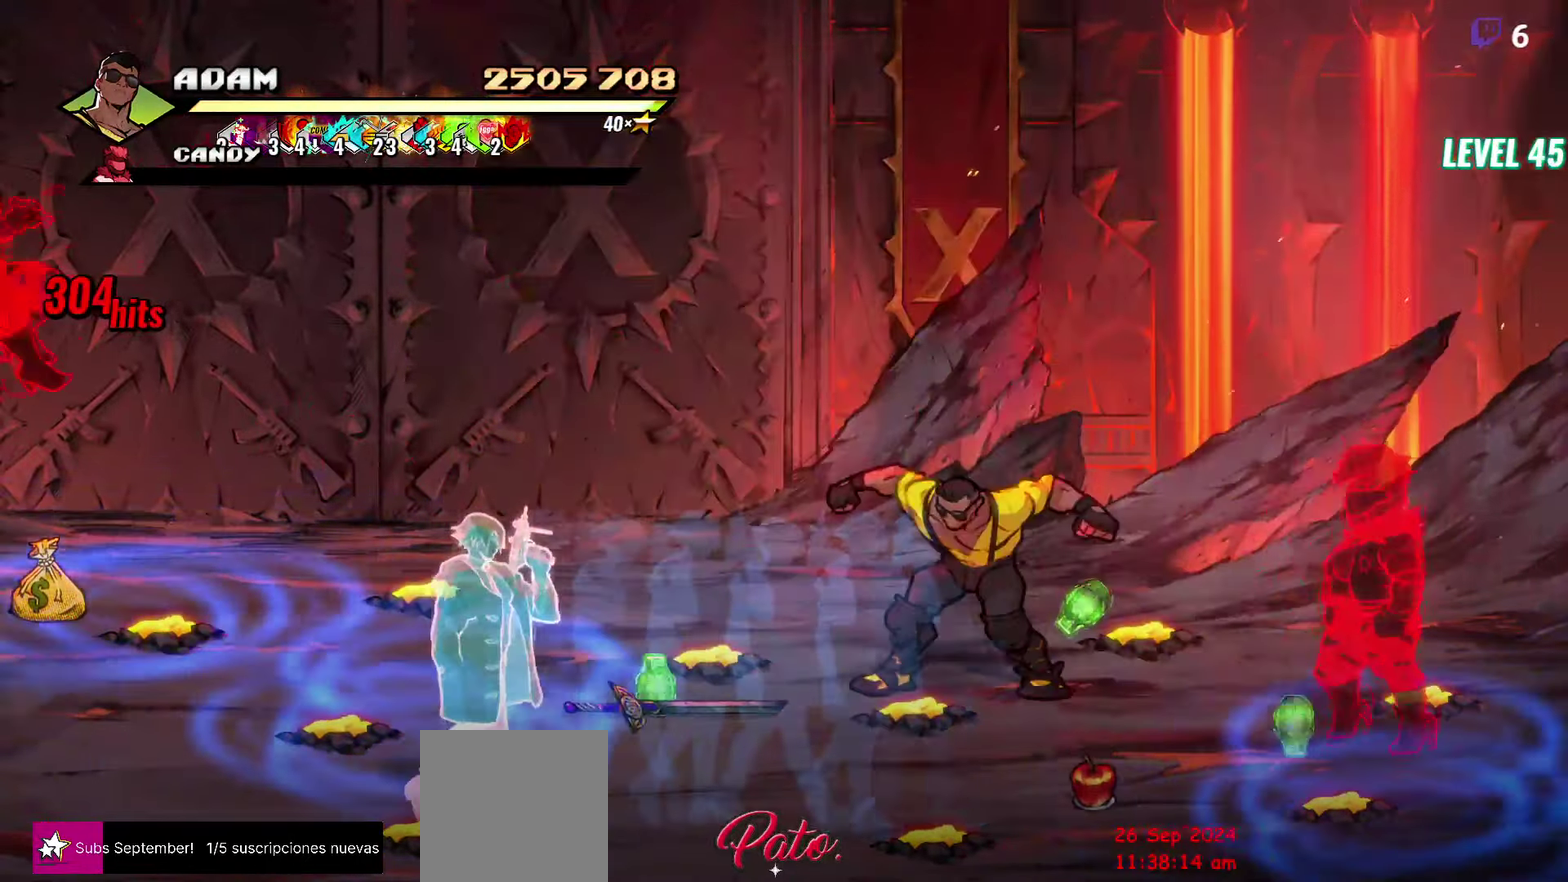
{"buttons": ["DPAD_UP", "DPAD_RIGHT"], "events": [[383, "DPAD_UP", "down"], [433, "Y", "down"], [500, "Y", "up"]]}
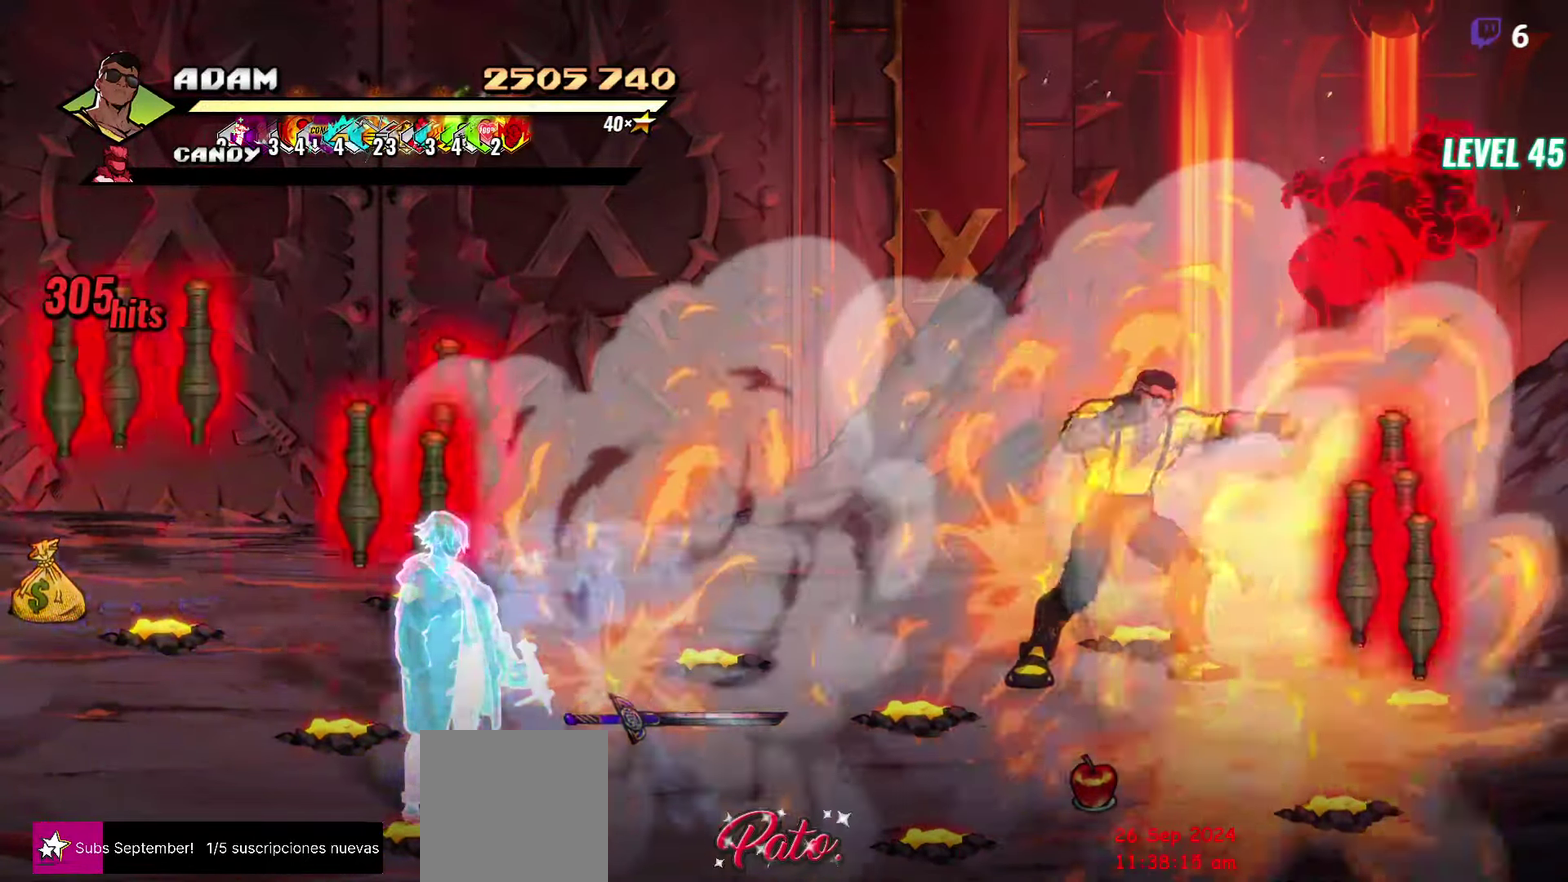
{"buttons": ["DPAD_RIGHT"], "events": [[167, "DPAD_UP", "up"]]}
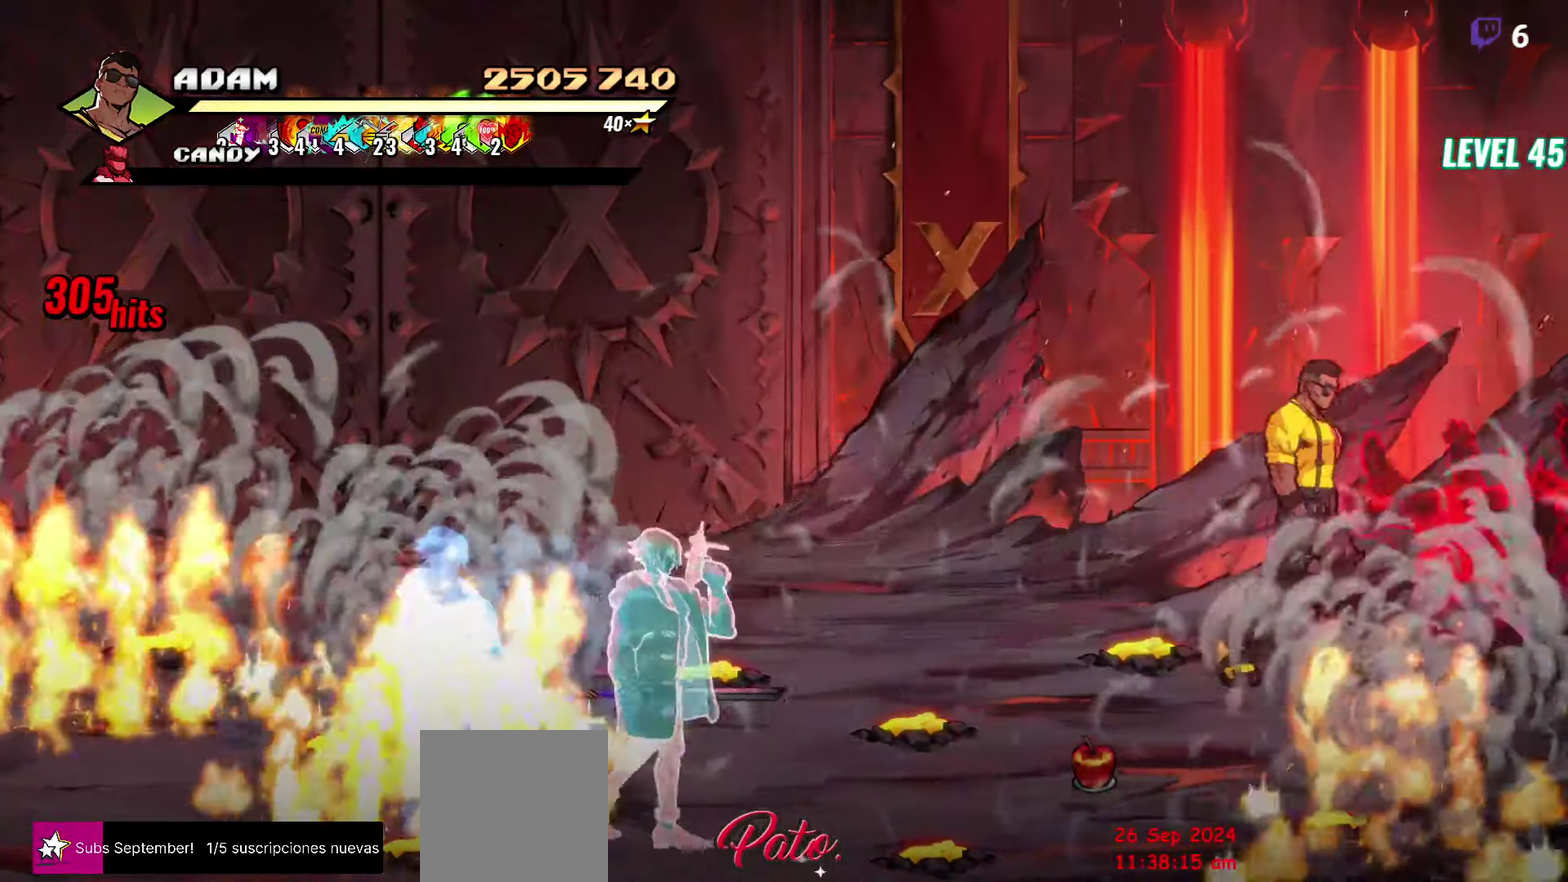
{"buttons": ["L1"], "events": [[17, "Y", "down"], [83, "Y", "up"], [100, "DPAD_RIGHT", "up"], [167, "Y", "down"], [233, "Y", "up"], [317, "Y", "down"], [400, "Y", "up"], [467, "L1", "down"]]}
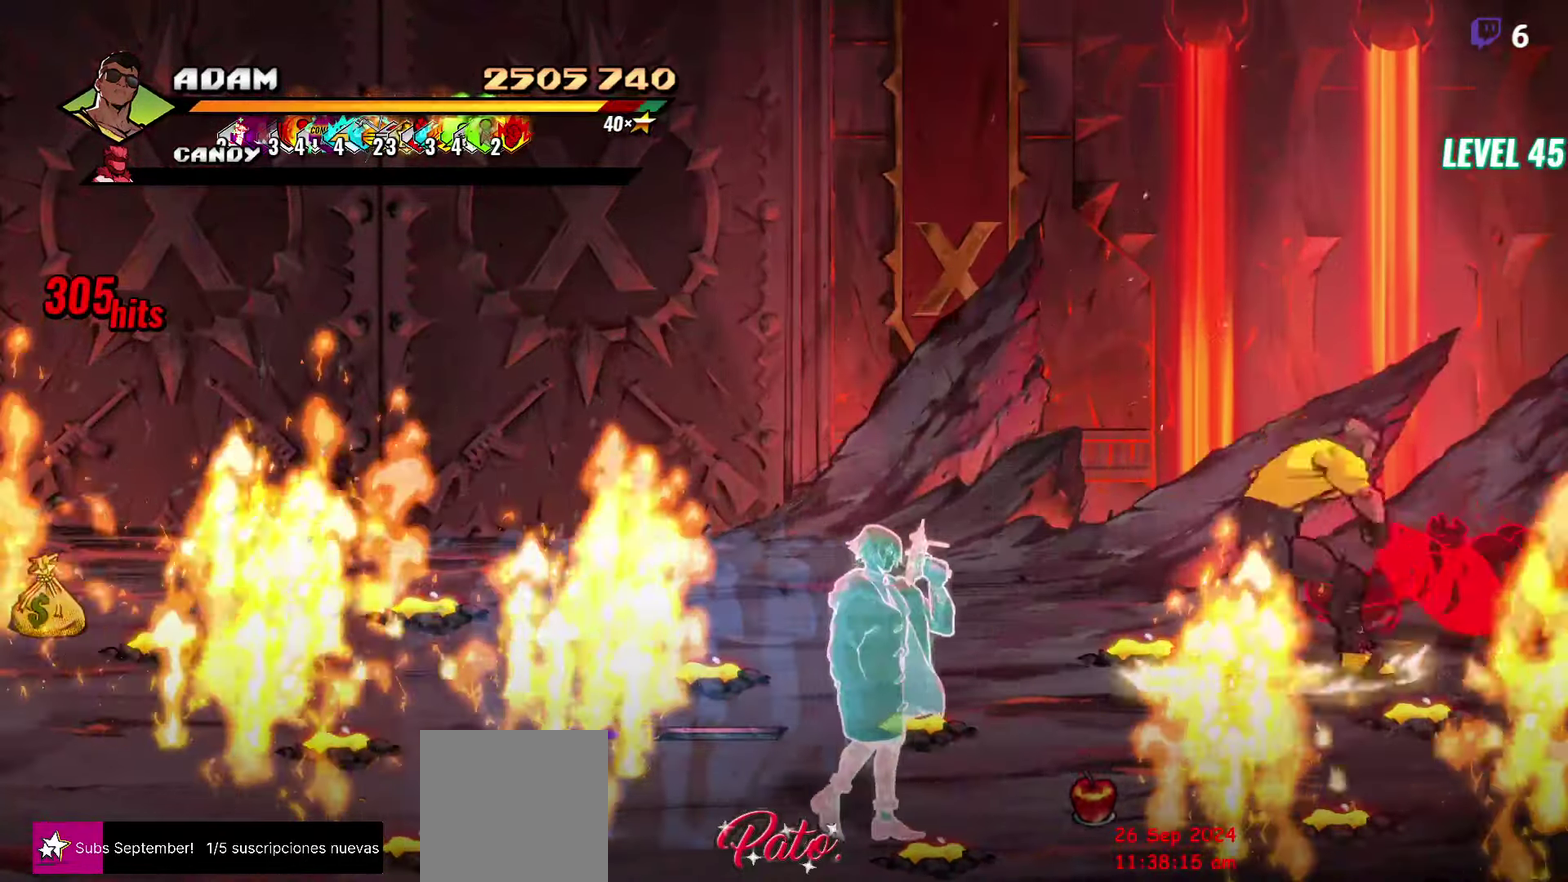
{"buttons": [], "events": [[67, "L1", "up"], [183, "Y", "down"], [284, "Y", "up"]]}
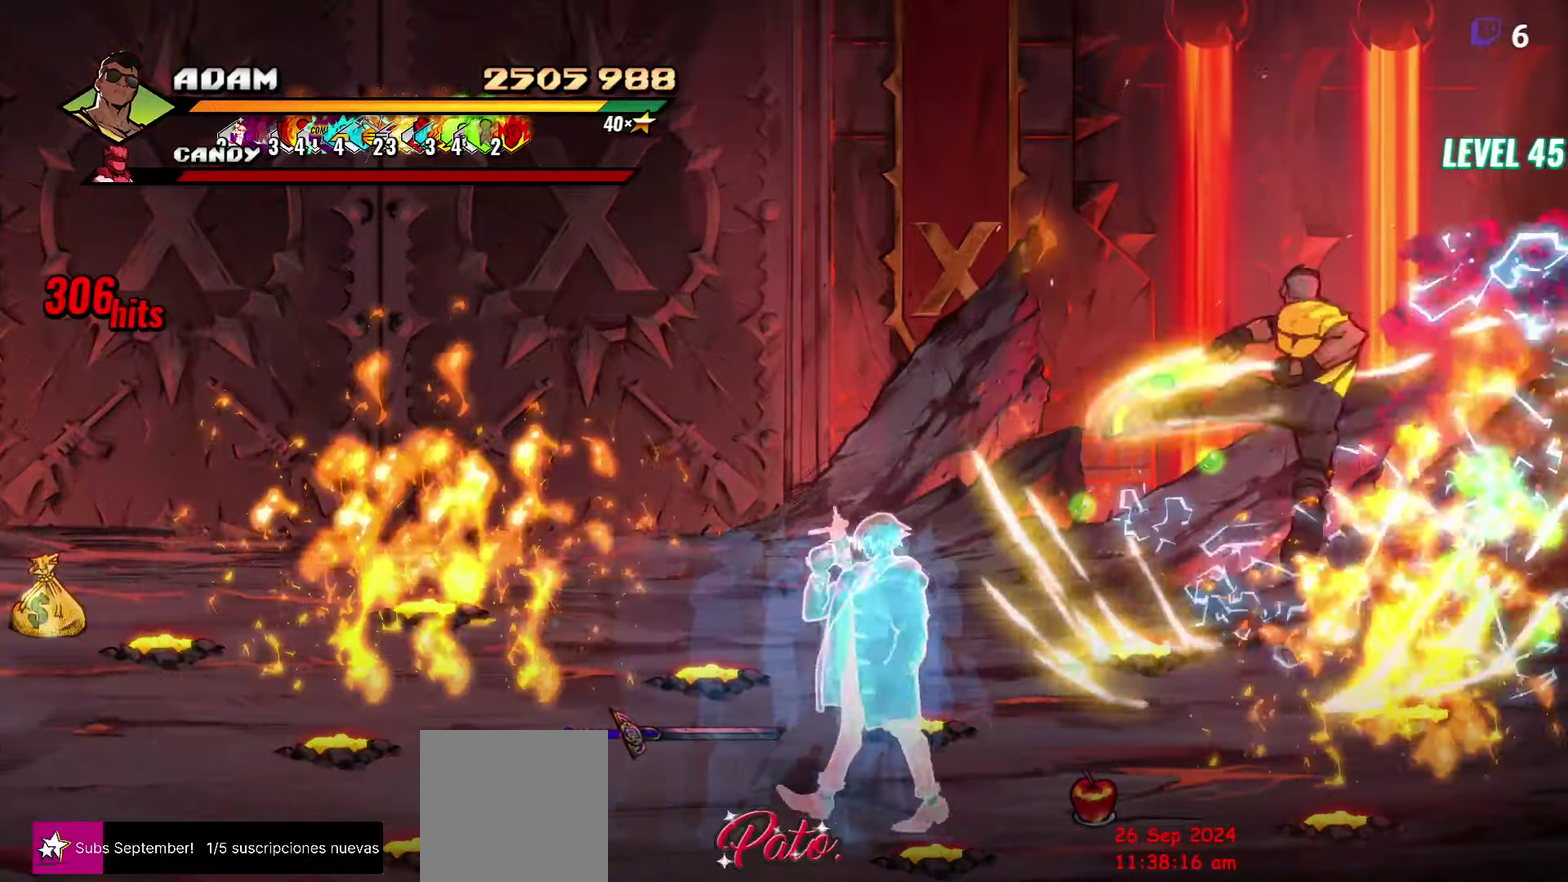
{"buttons": [], "events": [[17, "Y", "down"], [84, "Y", "up"], [167, "Y", "down"], [234, "Y", "up"], [300, "Y", "down"], [367, "Y", "up"], [434, "Y", "down"], [500, "Y", "up"]]}
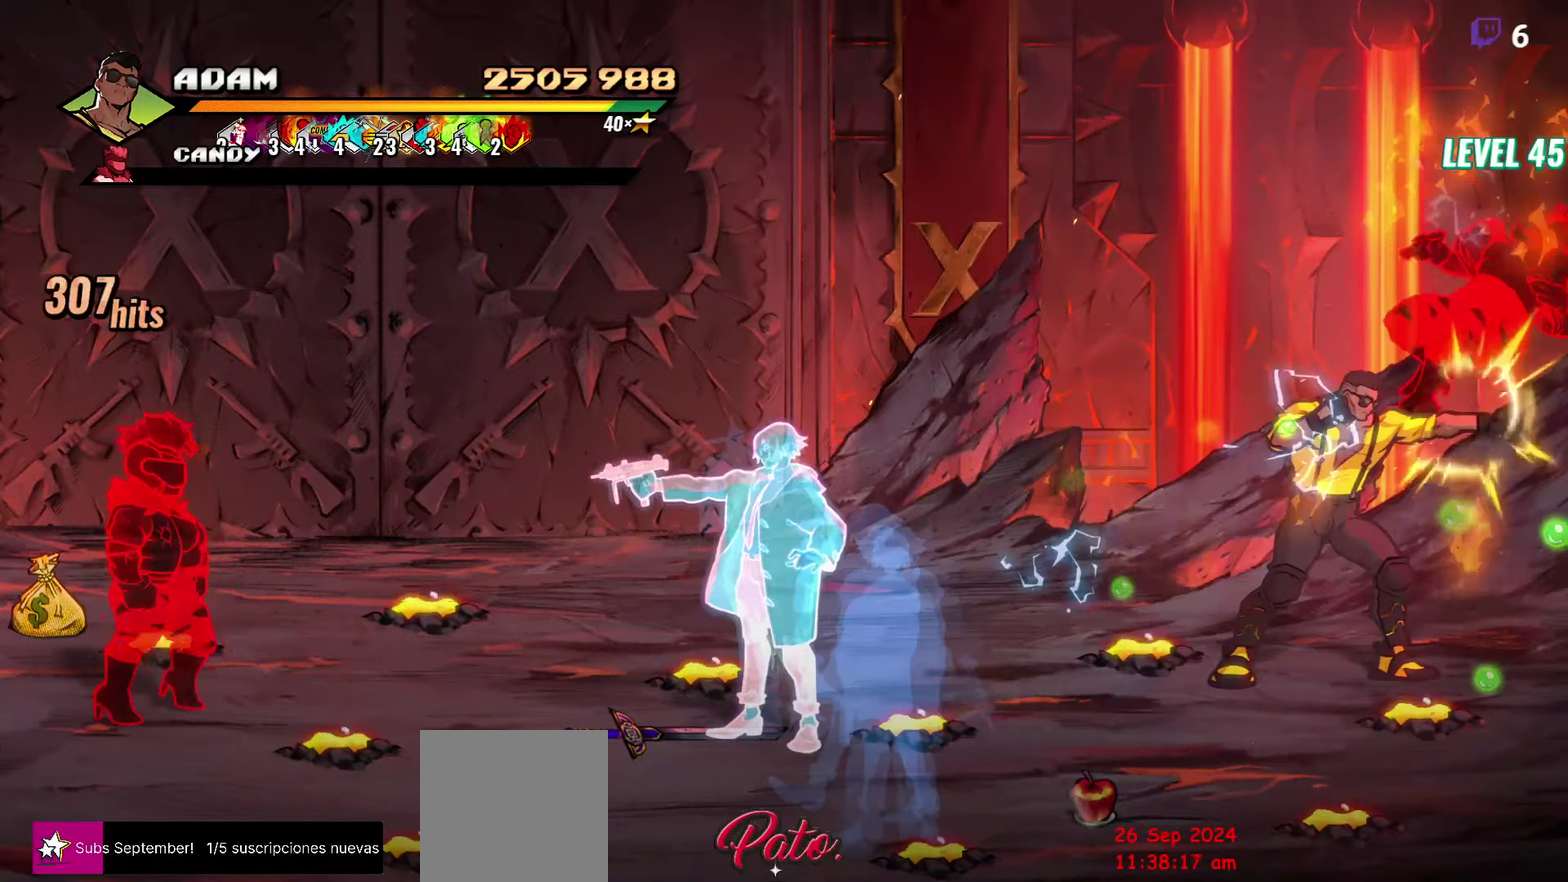
{"buttons": ["Y"], "events": [[134, "Y", "down"], [200, "Y", "up"], [267, "Y", "down"], [350, "Y", "up"], [450, "Y", "down"]]}
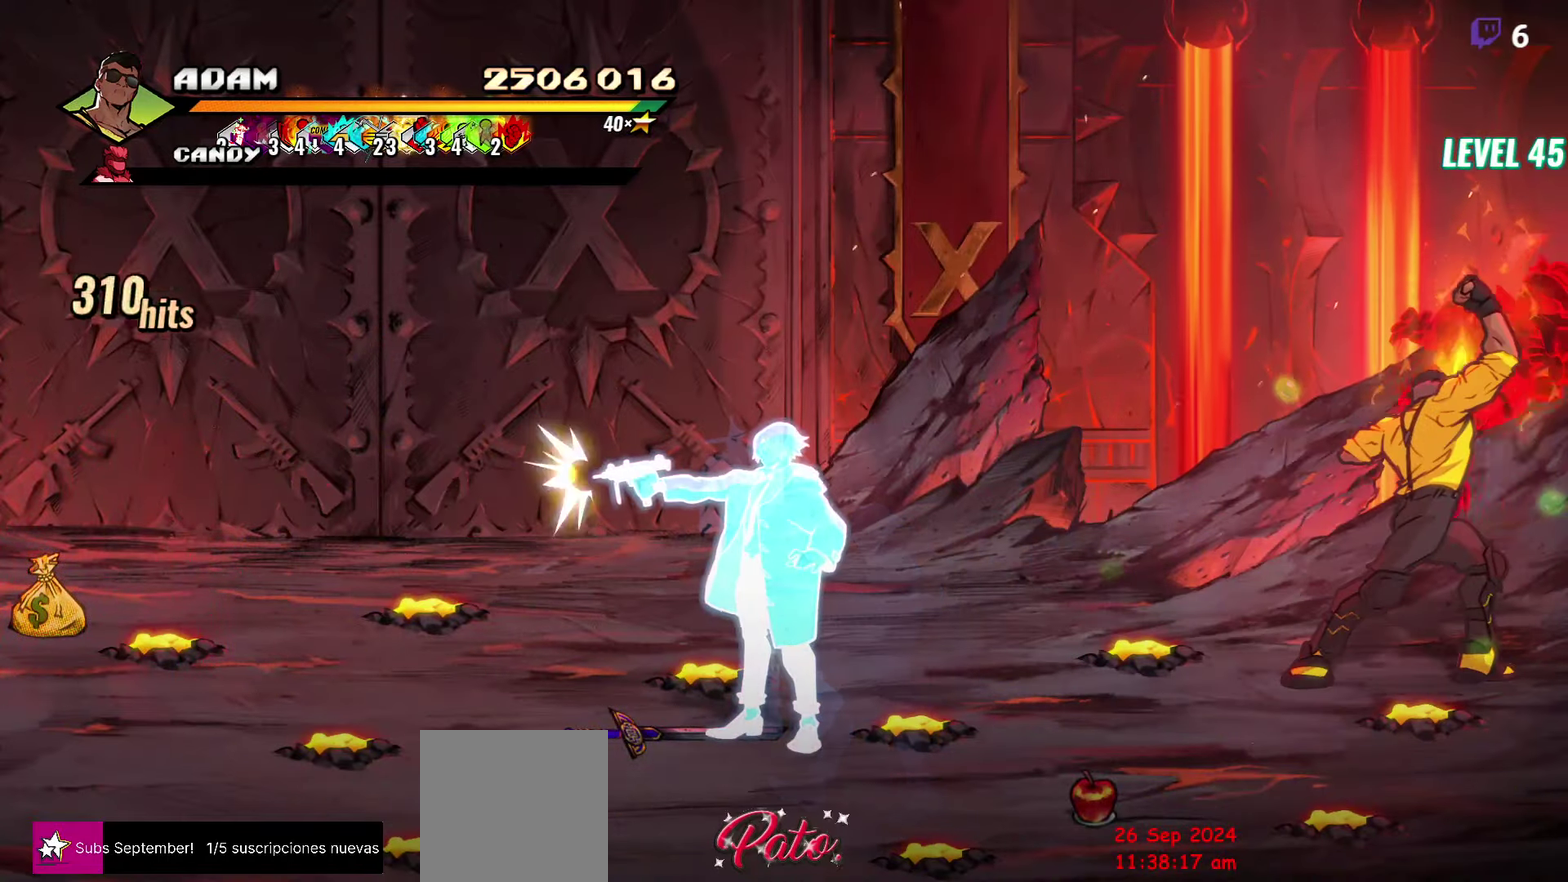
{"buttons": [], "events": [[67, "Y", "up"], [134, "DPAD_RIGHT", "down"], [184, "DPAD_RIGHT", "up"], [267, "DPAD_RIGHT", "down"], [334, "Y", "down"], [434, "Y", "up"], [500, "DPAD_RIGHT", "up"]]}
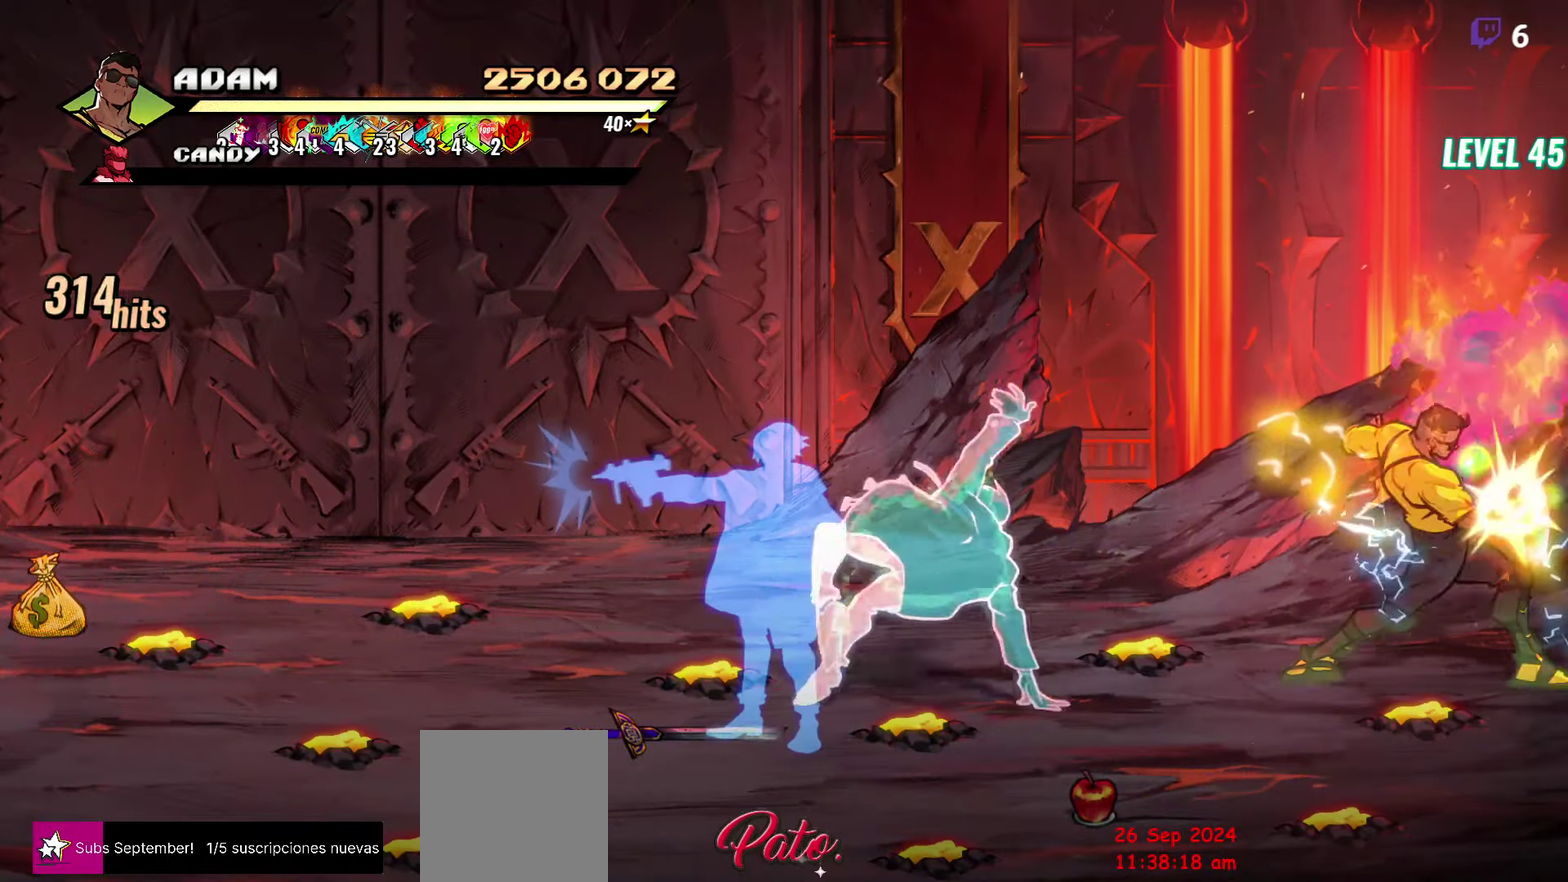
{"buttons": [], "events": [[150, "Y", "down"], [267, "Y", "up"], [350, "Y", "down"], [484, "Y", "up"]]}
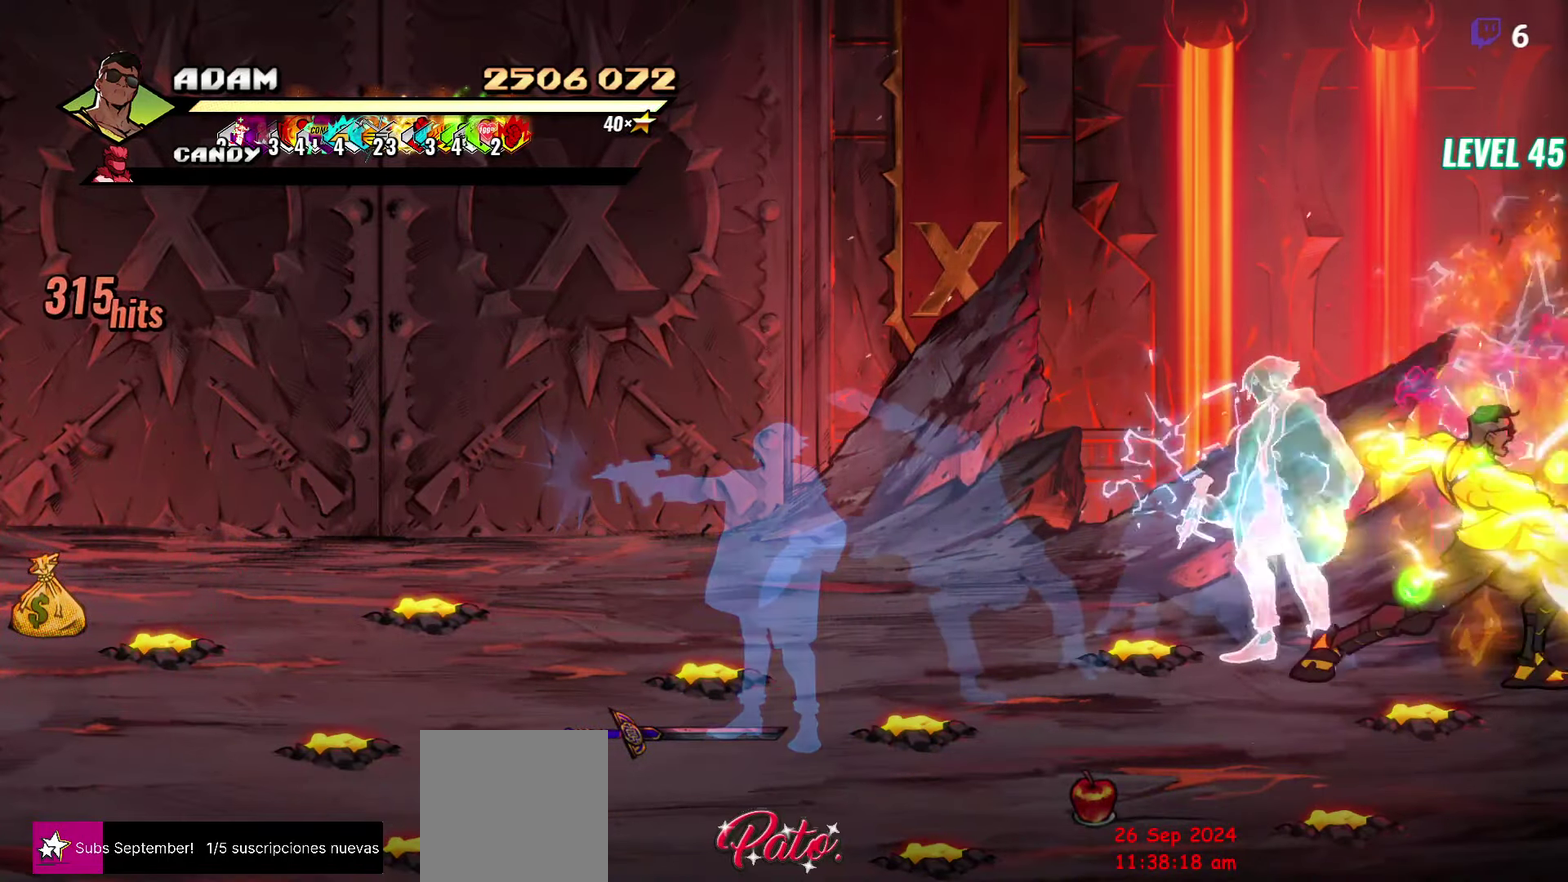
{"buttons": ["DPAD_LEFT"], "events": [[184, "DPAD_LEFT", "down"]]}
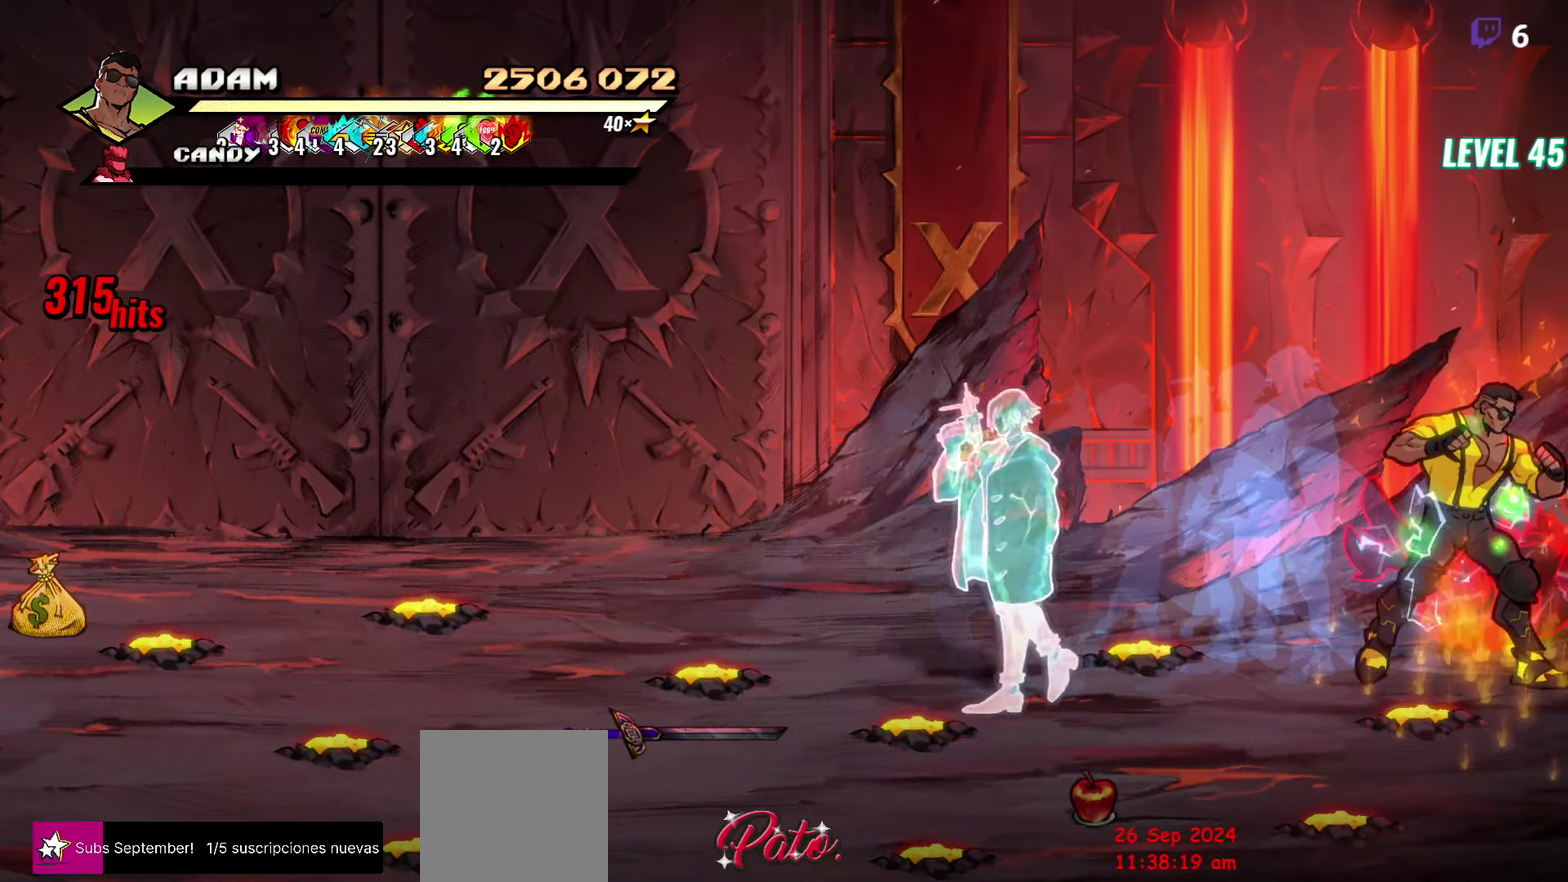
{"buttons": ["DPAD_DOWN", "DPAD_LEFT"], "events": [[250, "DPAD_DOWN", "down"]]}
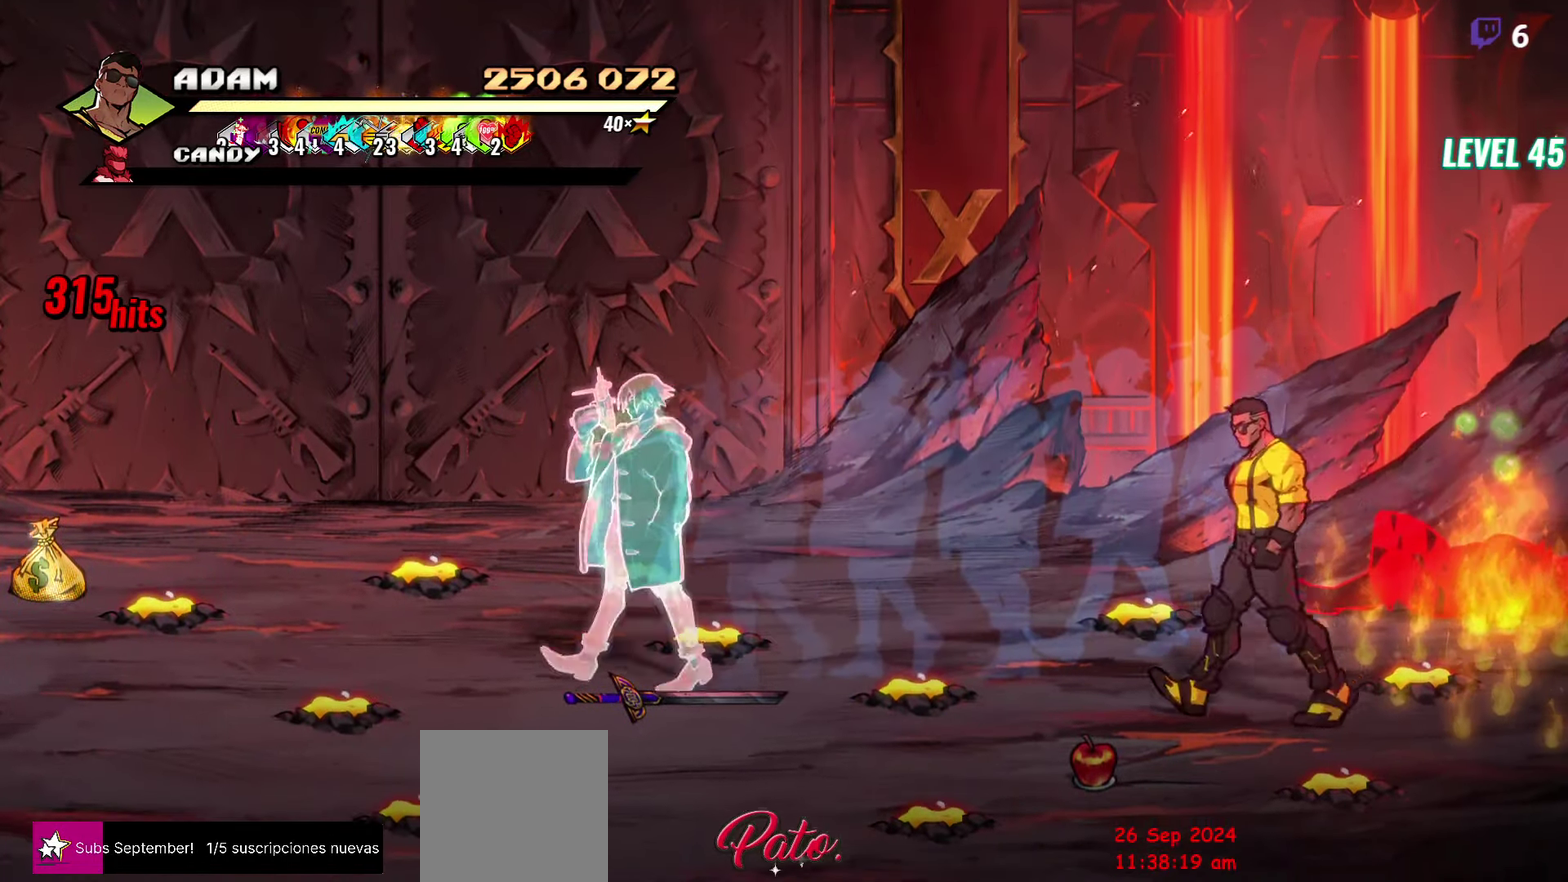
{"buttons": [], "events": [[150, "DPAD_DOWN", "up"], [300, "DPAD_LEFT", "up"]]}
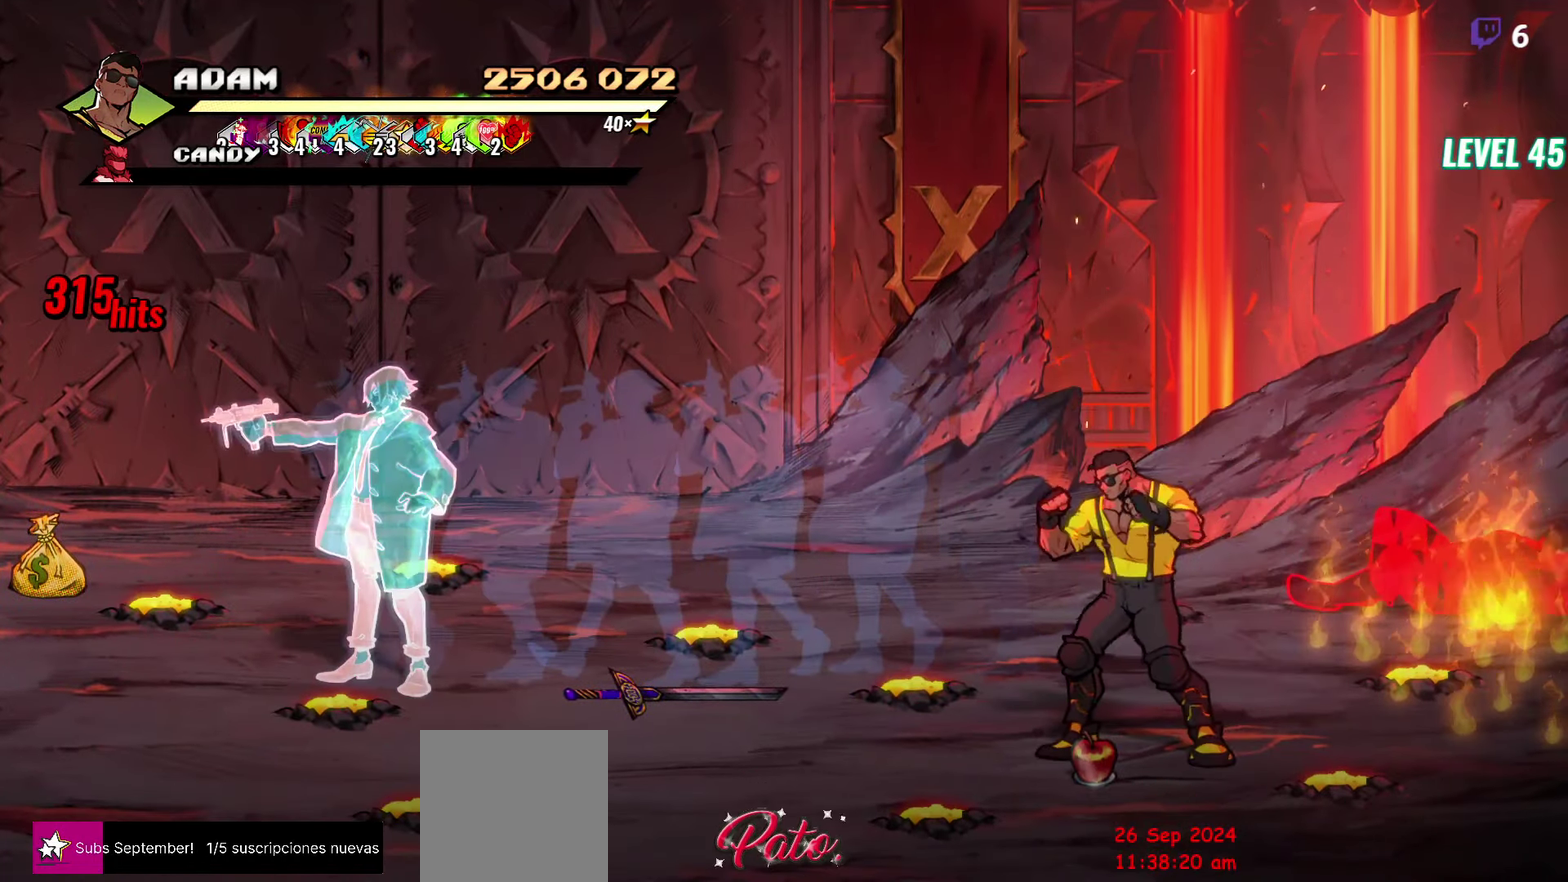
{"buttons": [], "events": []}
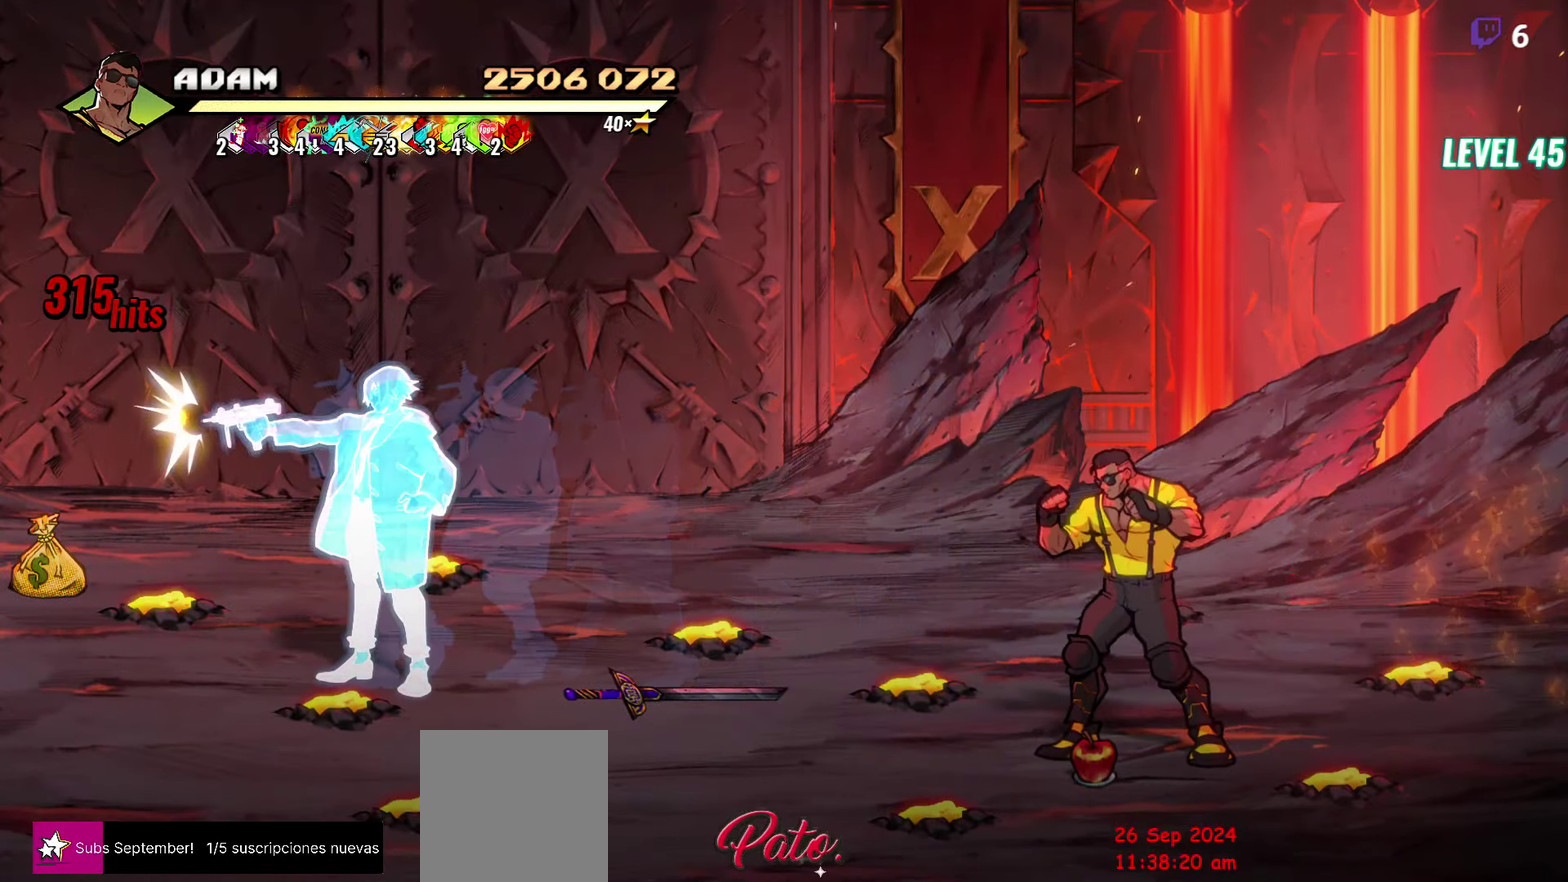
{"buttons": ["DPAD_LEFT"], "events": [[134, "B", "down"], [234, "B", "up"], [500, "DPAD_LEFT", "down"]]}